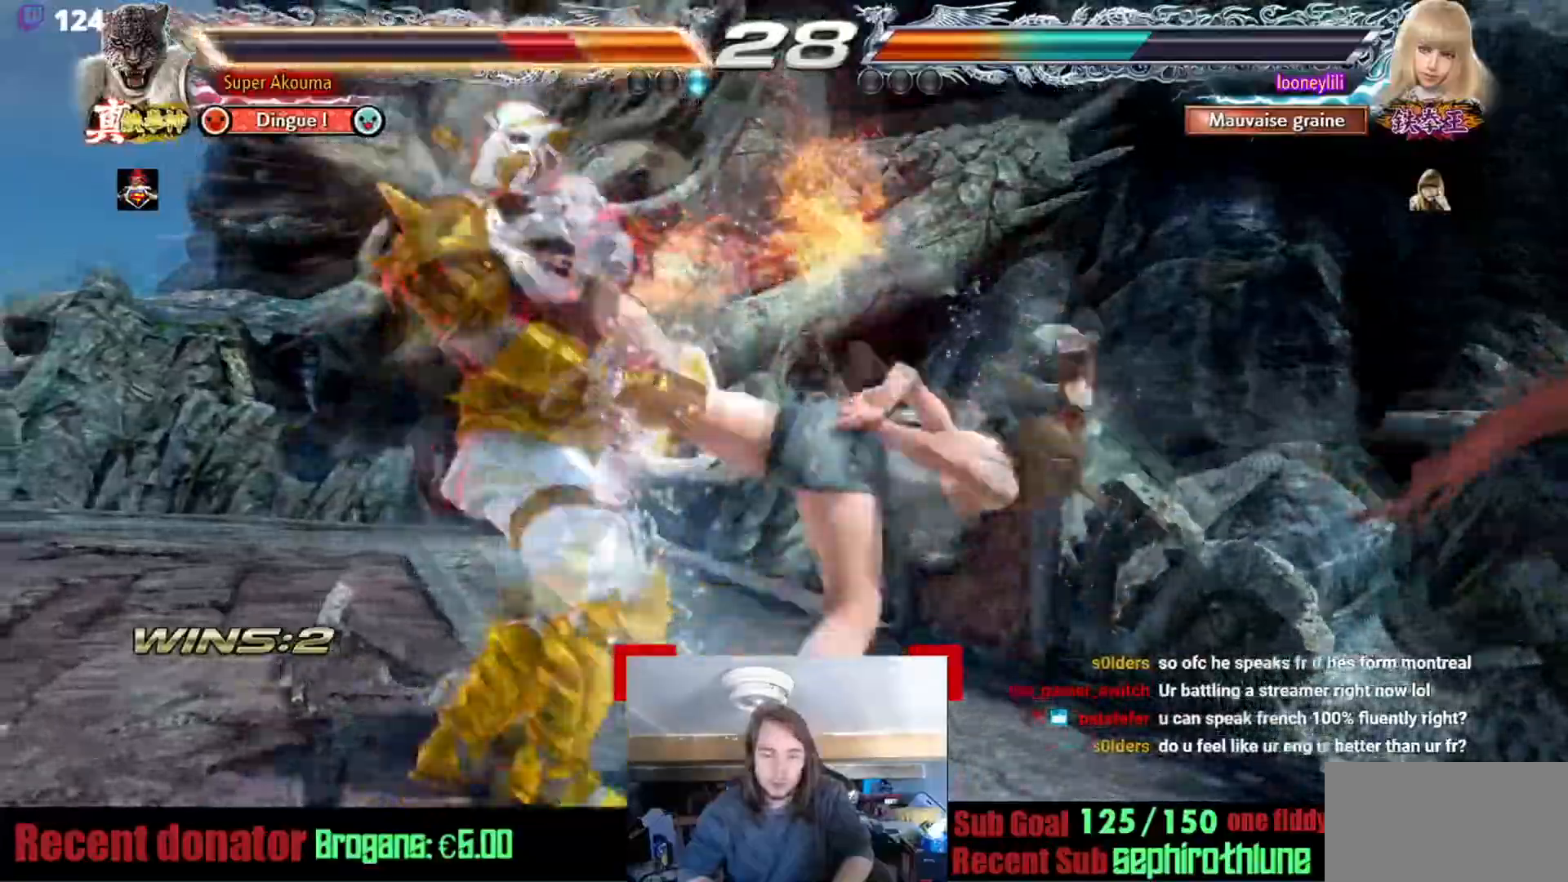
Gameplay with a controller (arcade stick); each line is a JSON object with the inputs held at the frame after it. "events" lists button and stick changes between this image and that frame as [ms after this image, input, new state], when the widget could be followed in between. Not read: L3 R3.
{"buttons": [], "events": []}
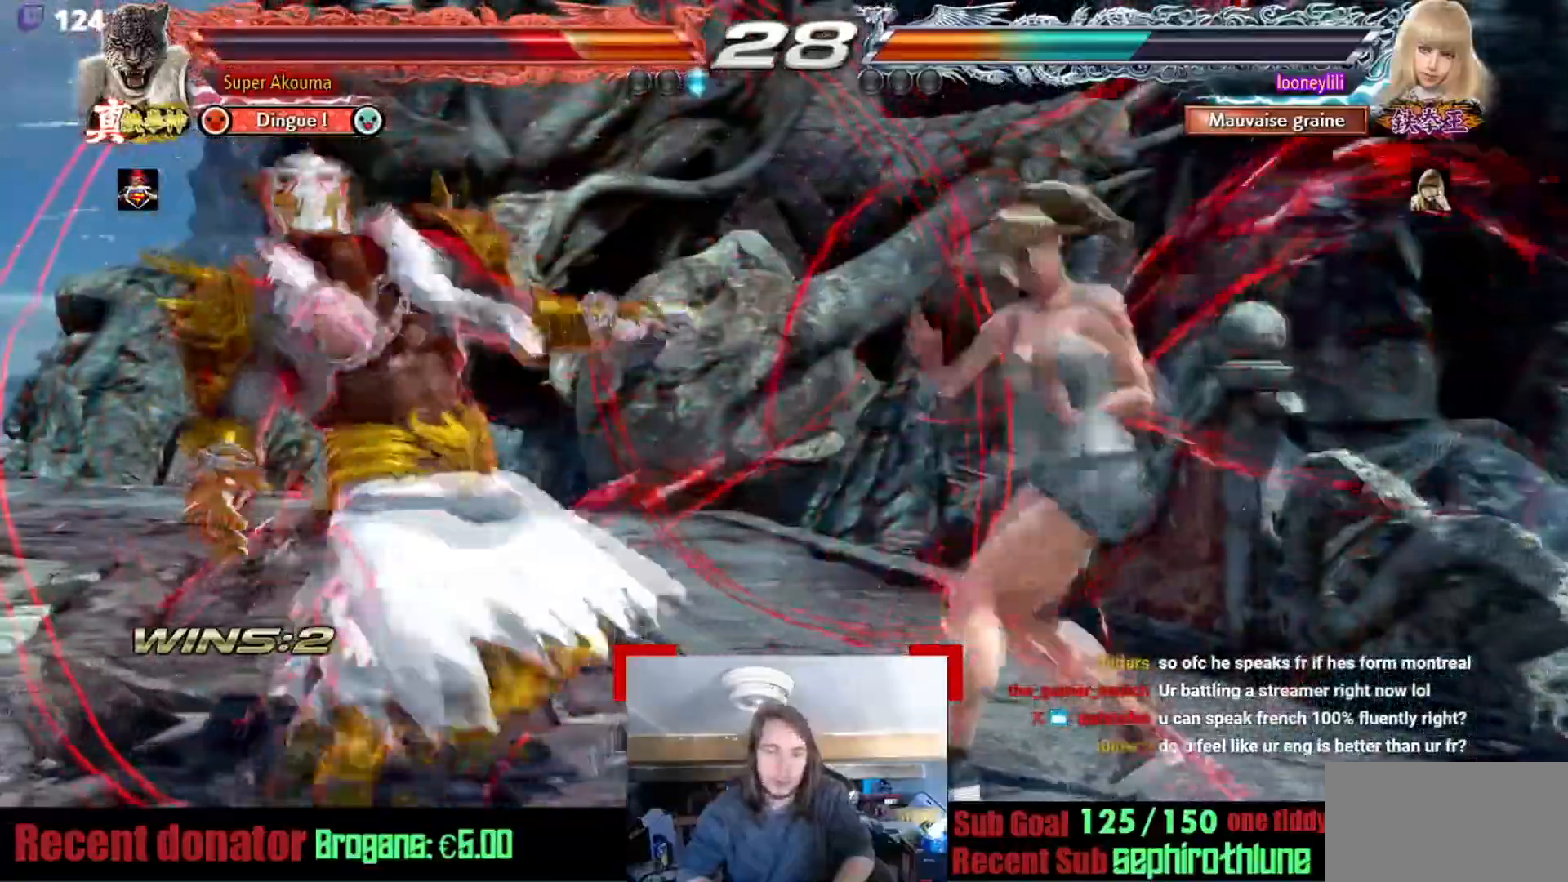
{"buttons": [], "events": []}
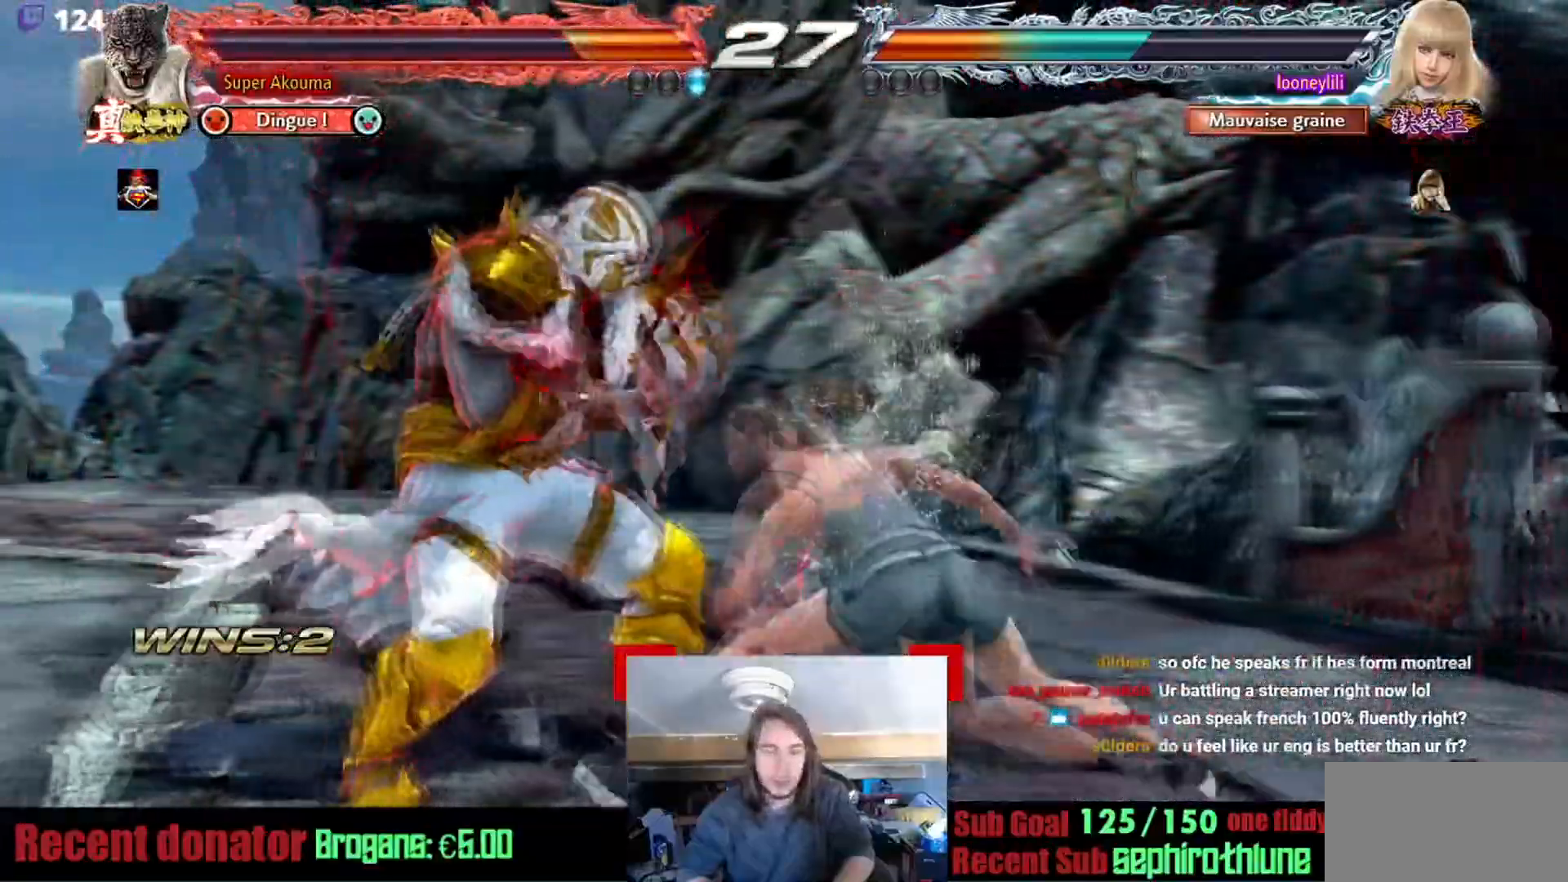
{"buttons": ["CROSS"], "events": [[33, "TRIANGLE", "down"], [167, "CROSS", "down"], [217, "TRIANGLE", "up"]]}
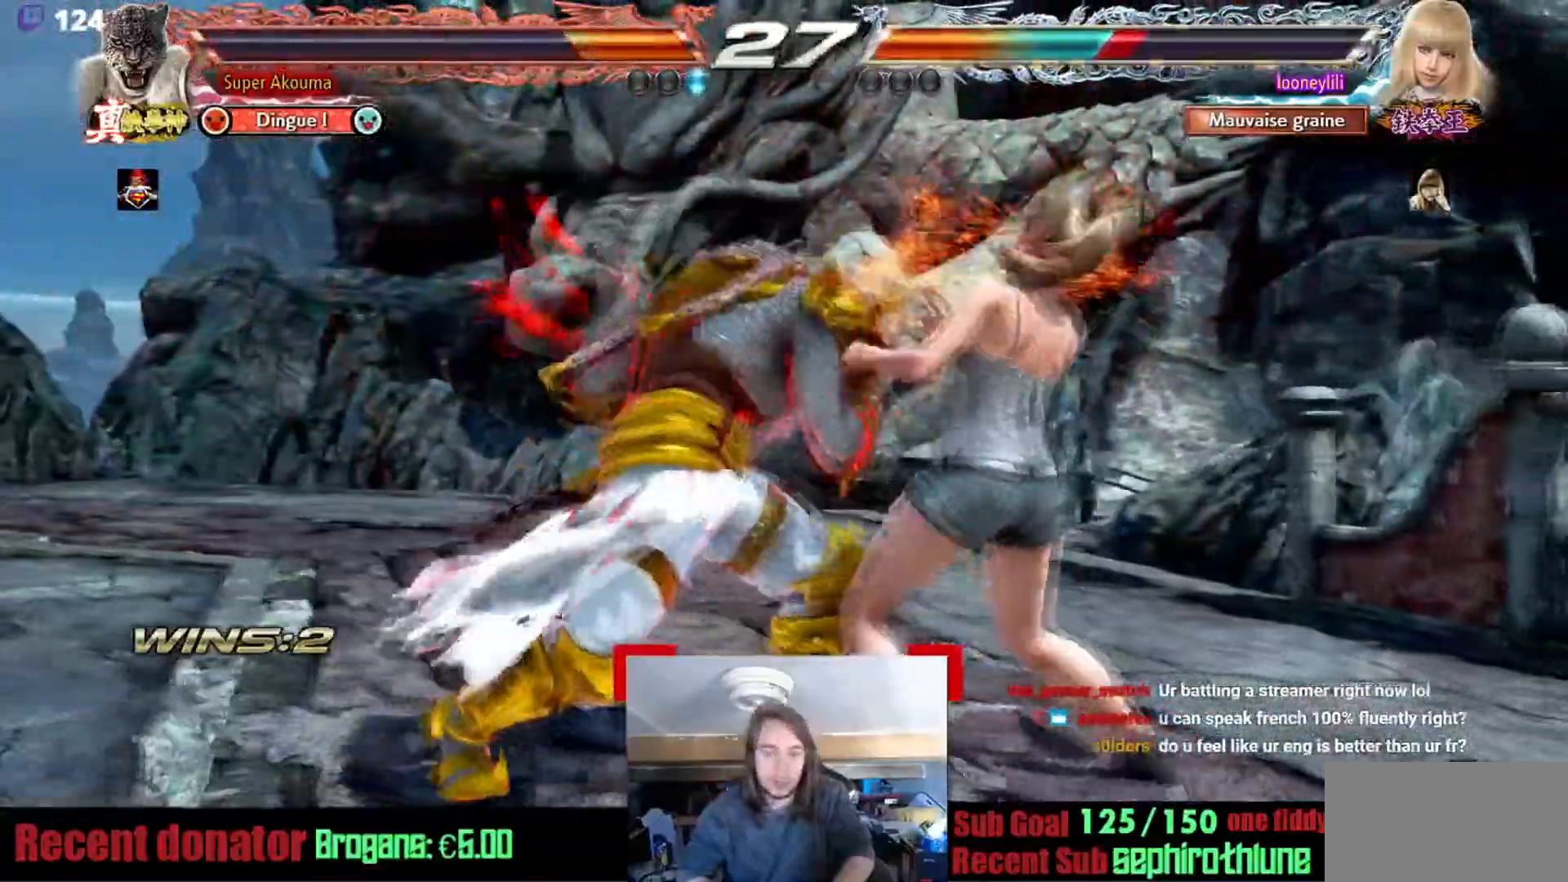
{"buttons": ["TRIANGLE"], "events": [[184, "CROSS", "up"], [367, "TRIANGLE", "down"]]}
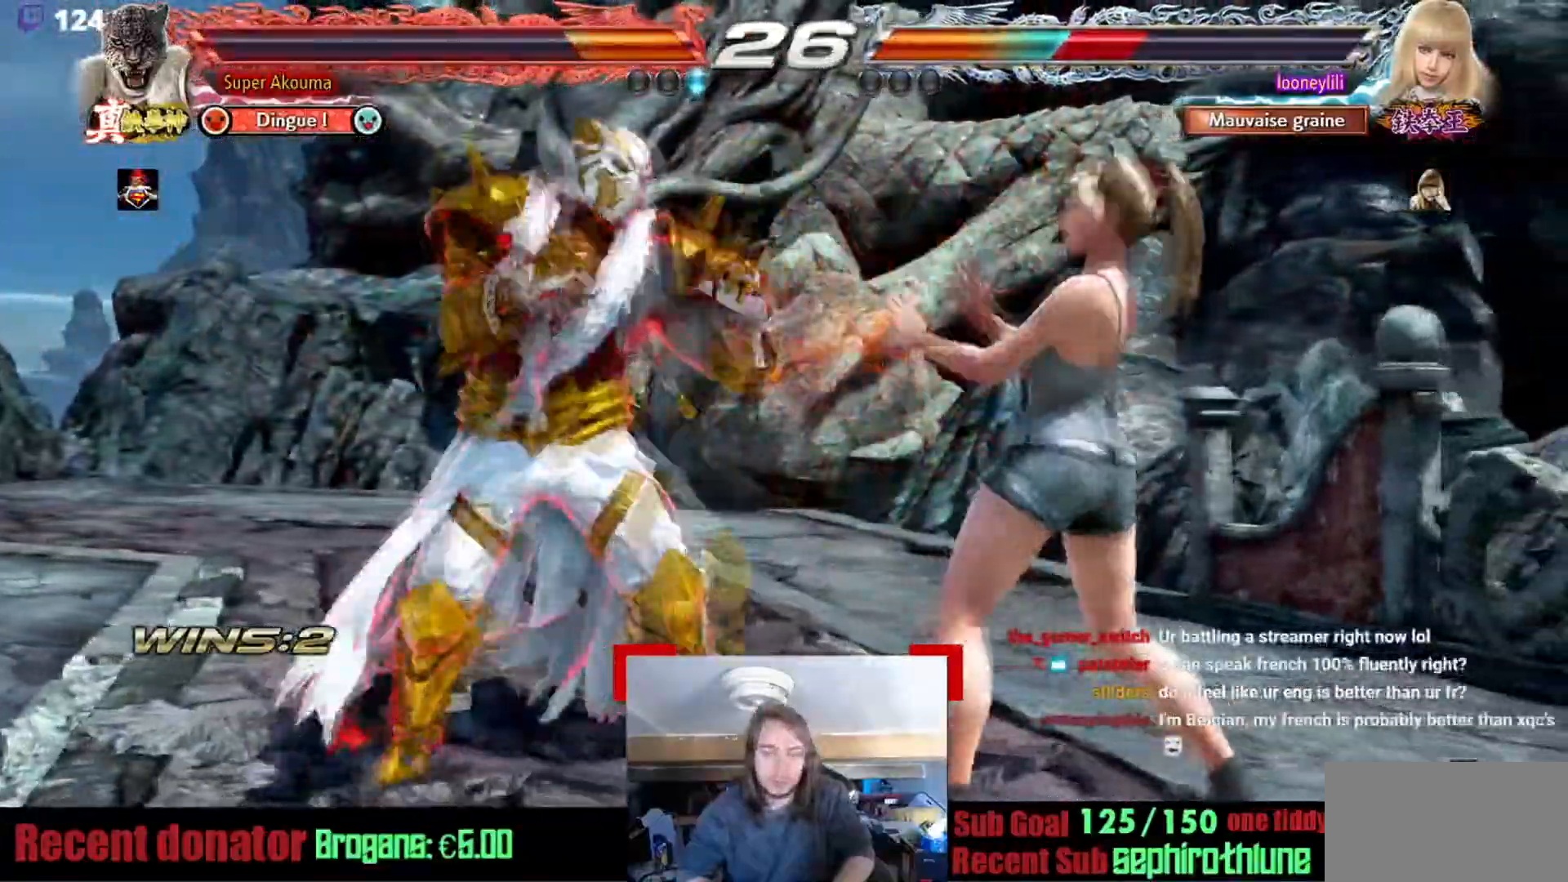
{"buttons": ["SQUARE"], "events": [[17, "CROSS", "down"], [50, "TRIANGLE", "up"], [317, "SQUARE", "down"], [417, "CROSS", "up"]]}
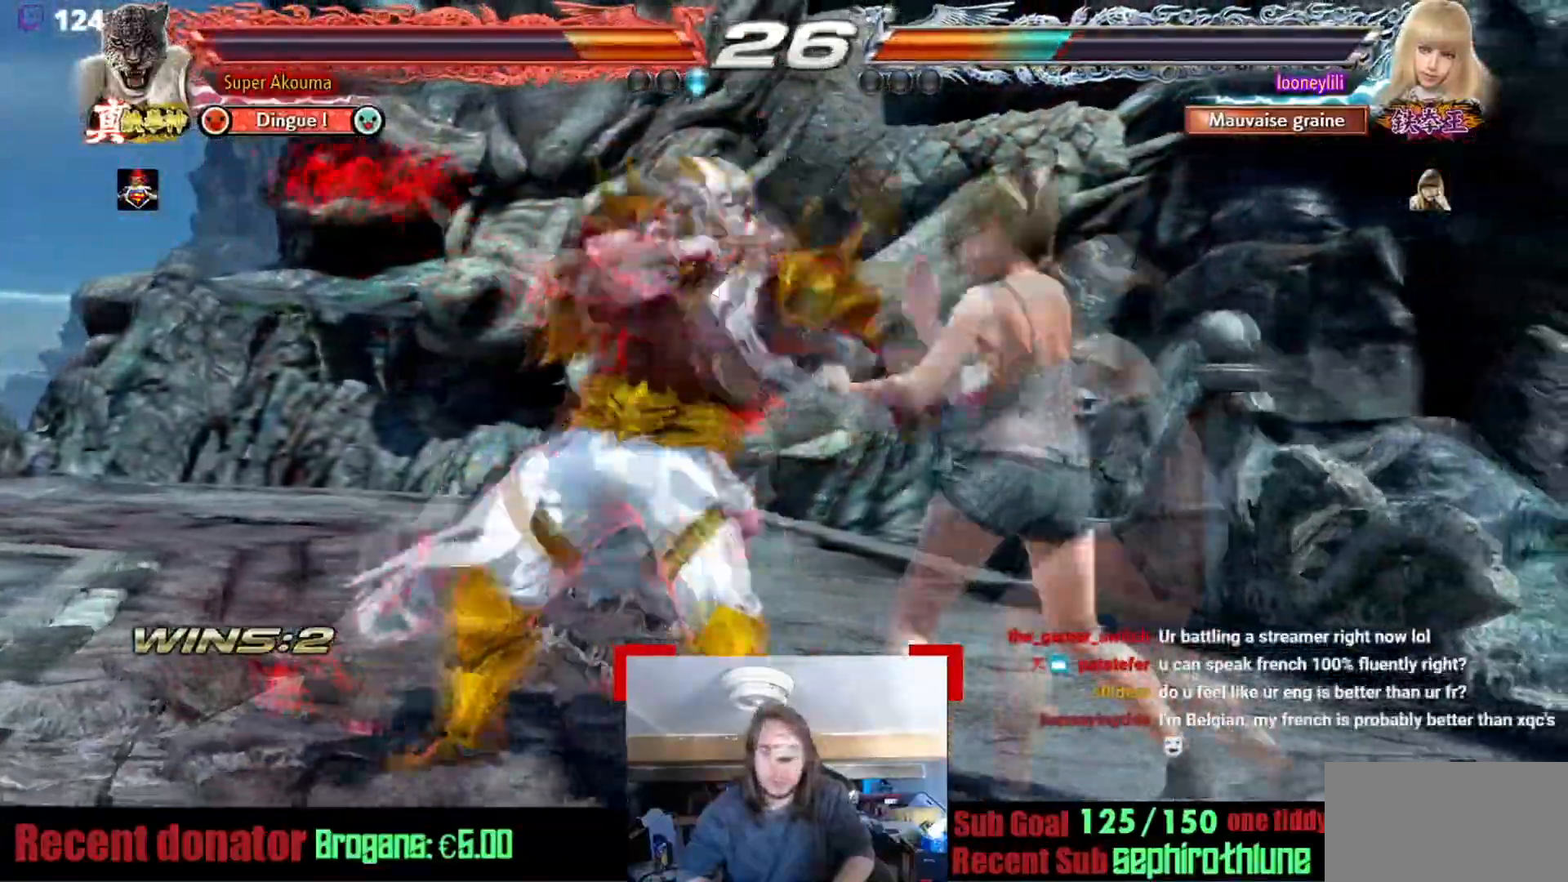
{"buttons": ["CROSS", "SQUARE"], "events": [[267, "CROSS", "down"]]}
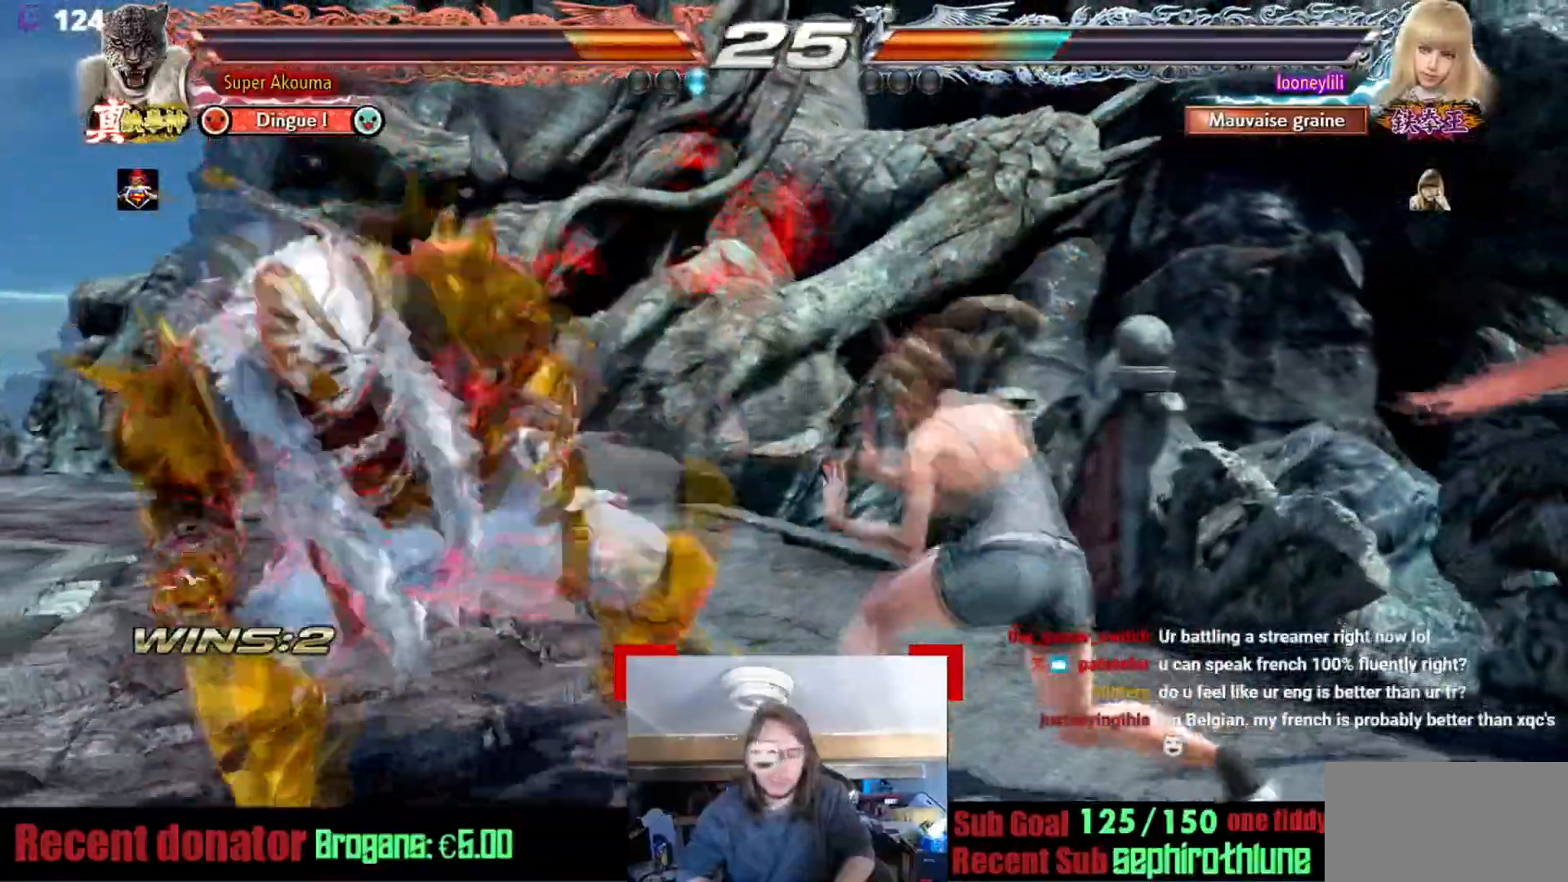
{"buttons": ["CROSS", "SQUARE"], "events": []}
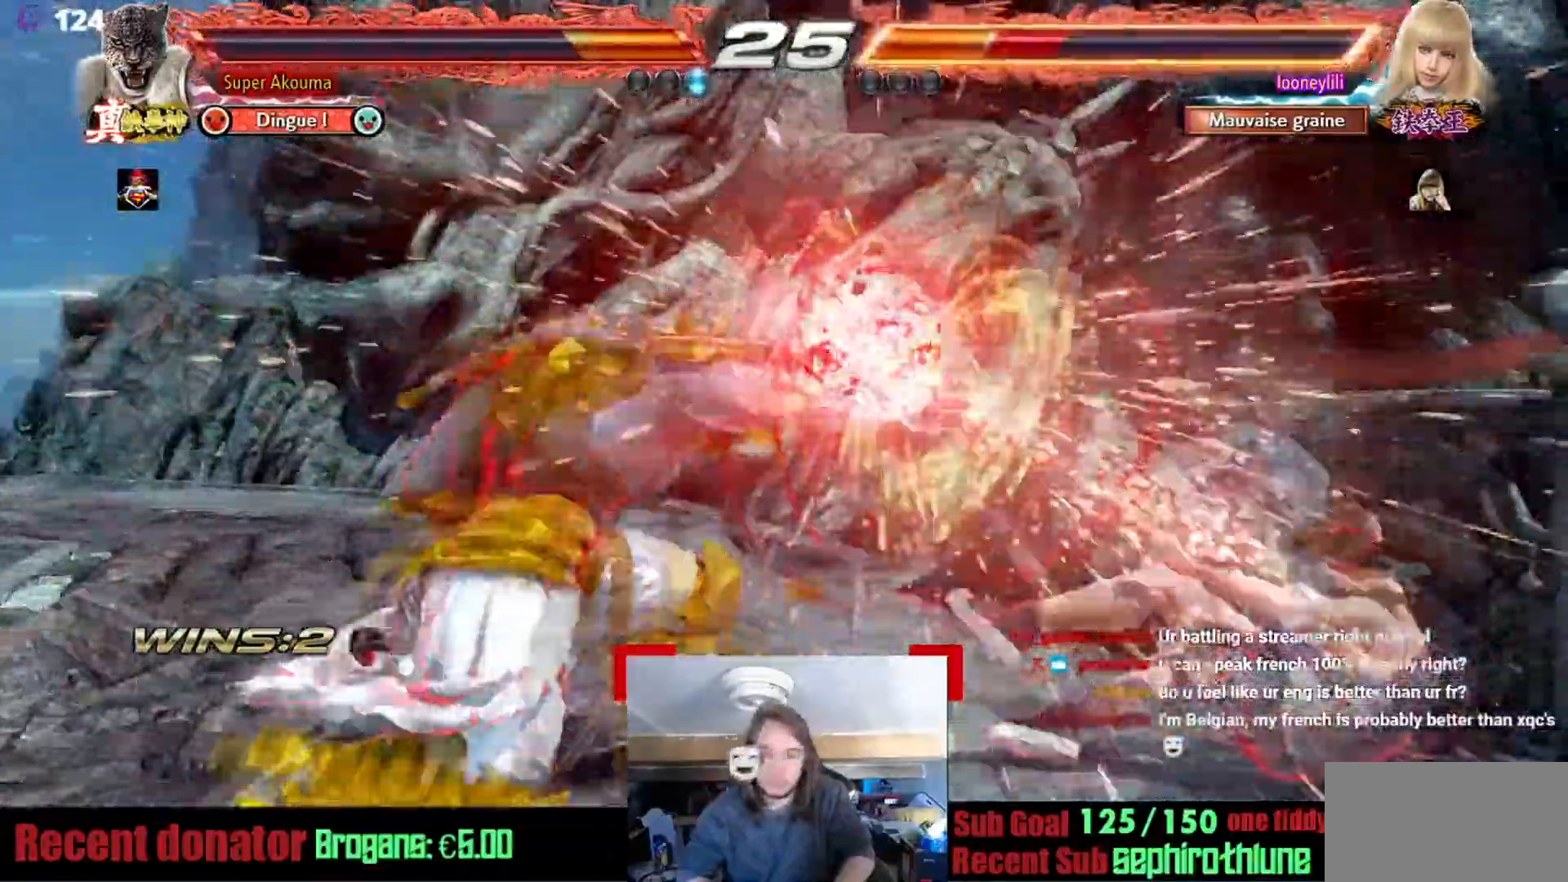
{"buttons": ["CROSS", "SQUARE"], "events": [[50, "CROSS", "up"], [501, "CROSS", "down"]]}
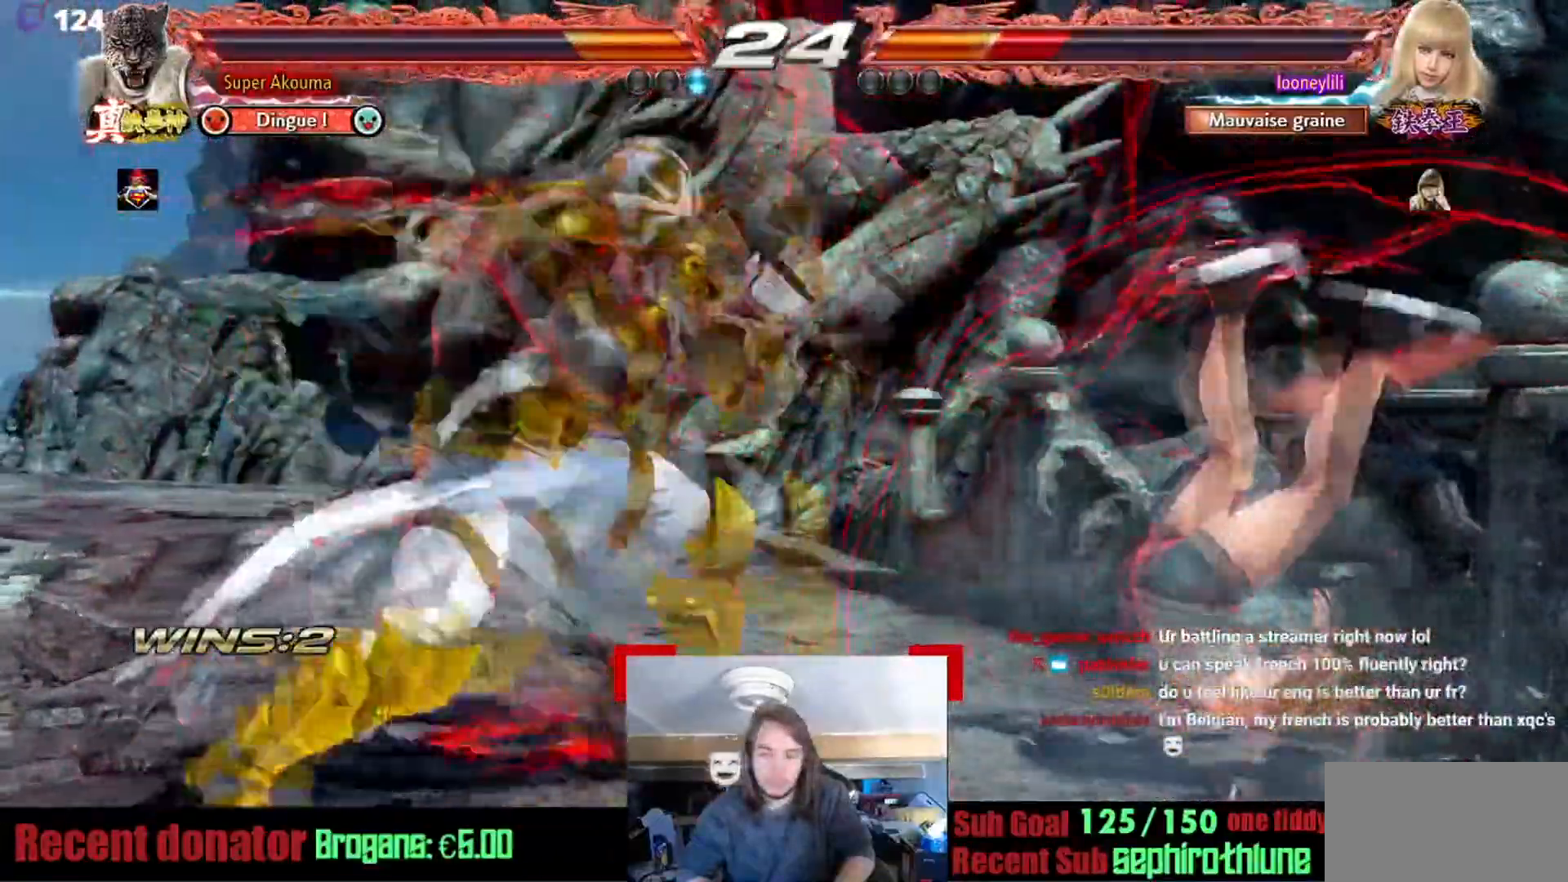
{"buttons": ["CROSS", "SQUARE"], "events": []}
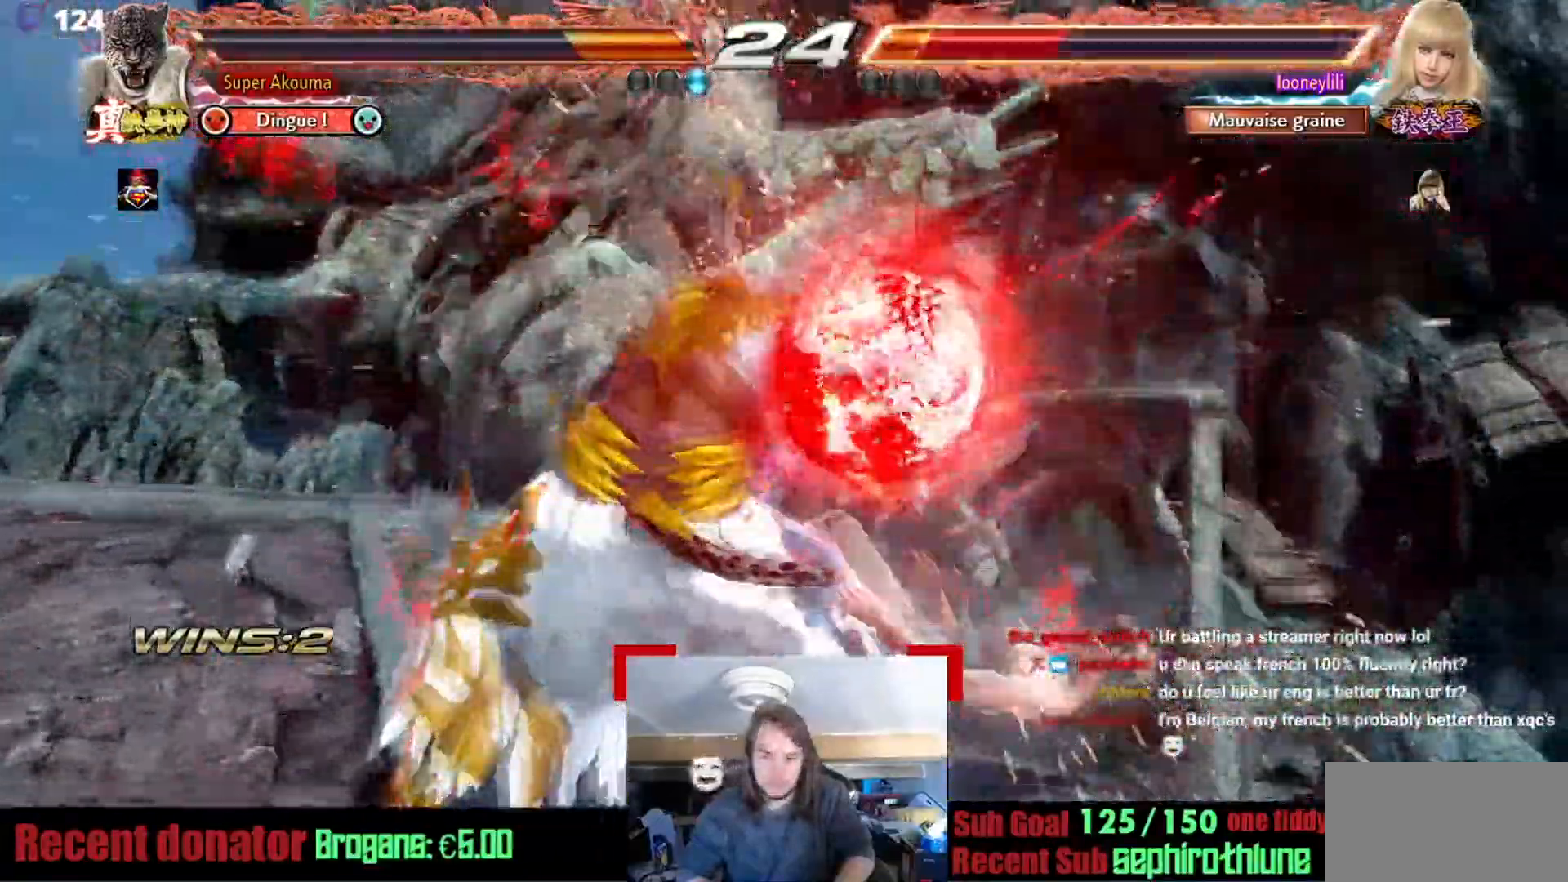
{"buttons": ["SQUARE"], "events": [[117, "CROSS", "up"], [151, "SQUARE", "up"], [451, "SQUARE", "down"]]}
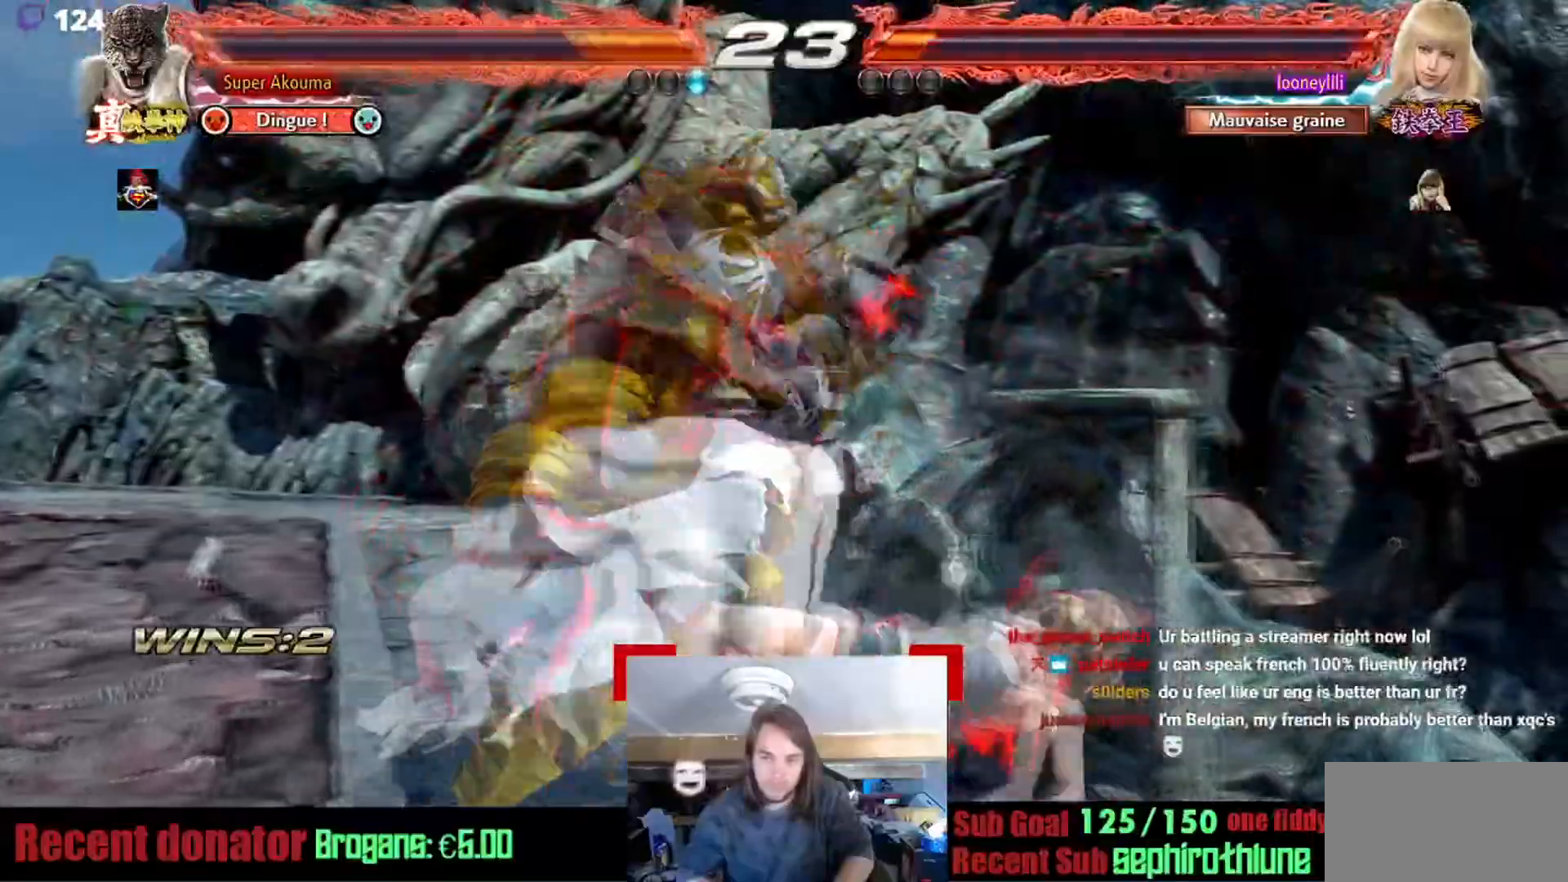
{"buttons": [], "events": [[17, "SQUARE", "up"]]}
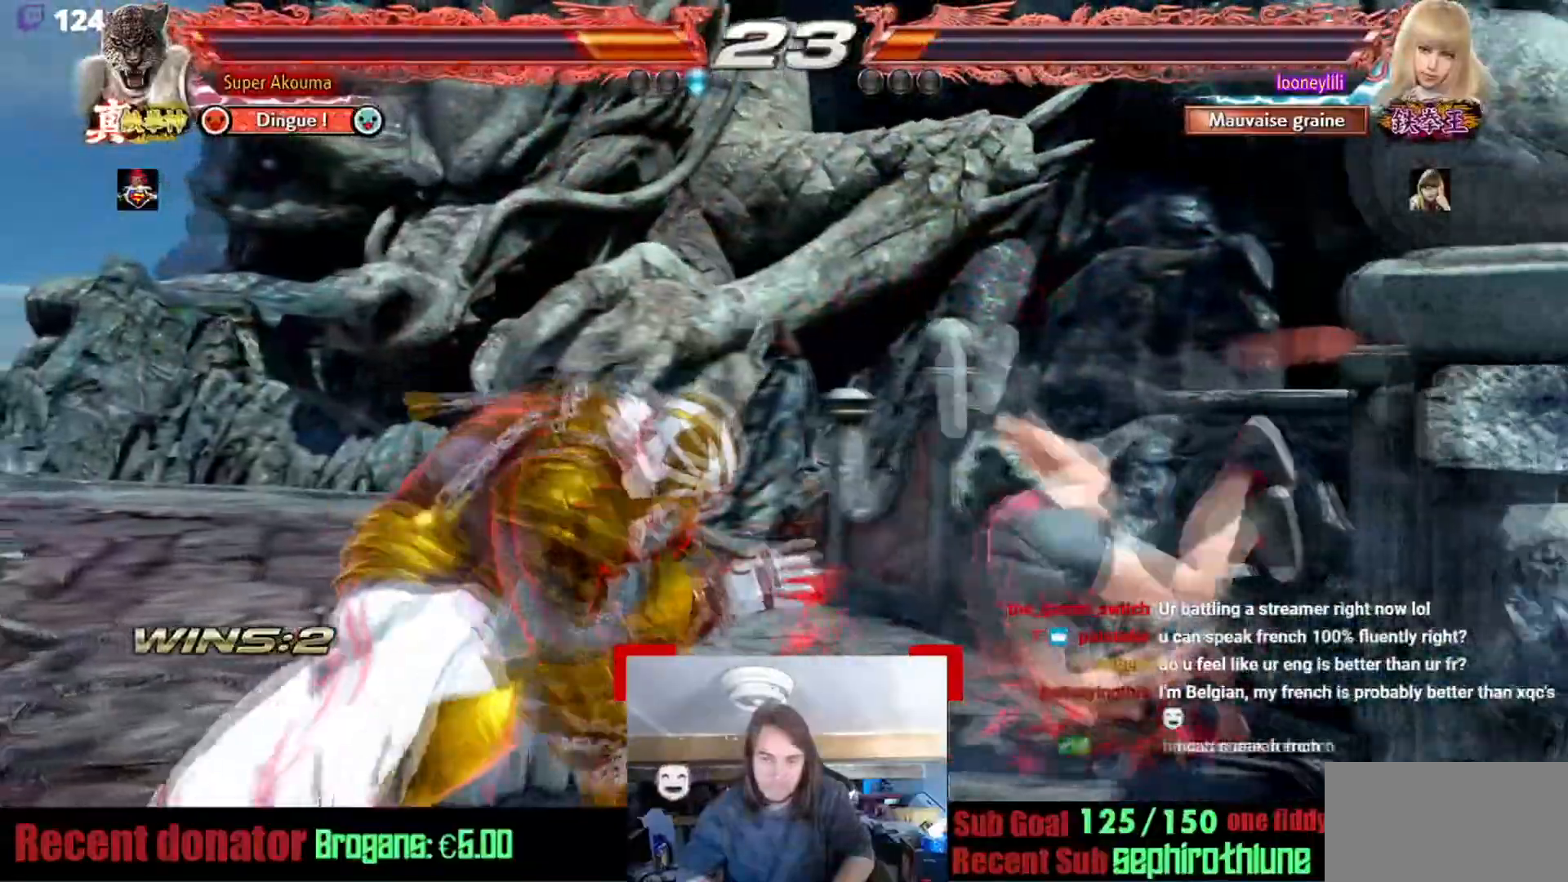
{"buttons": [], "events": [[217, "SQUARE", "down"], [317, "SQUARE", "up"]]}
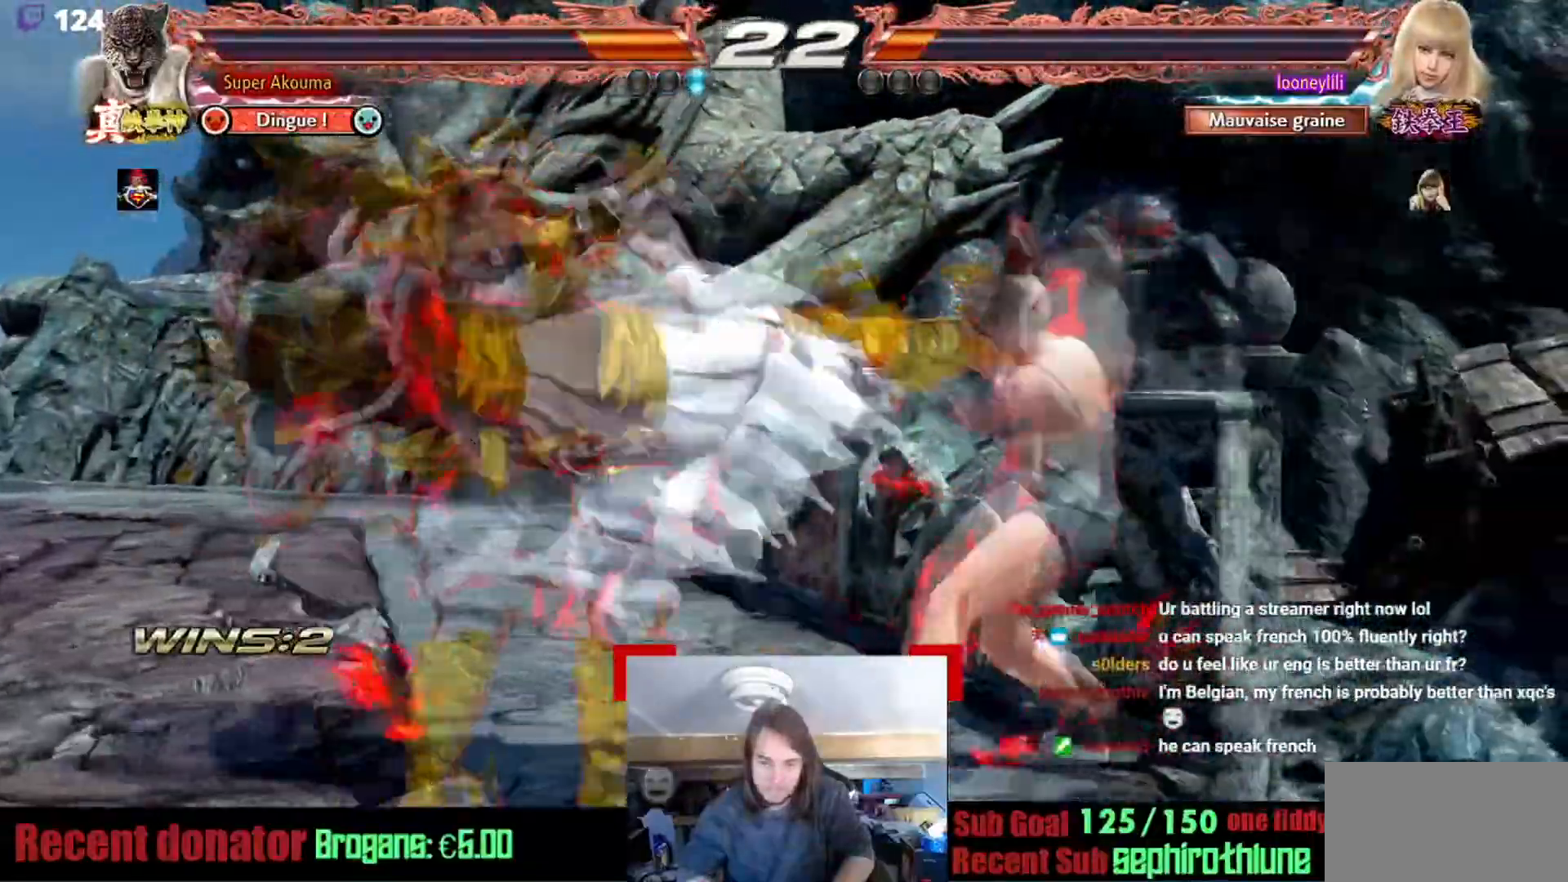
{"buttons": [], "events": []}
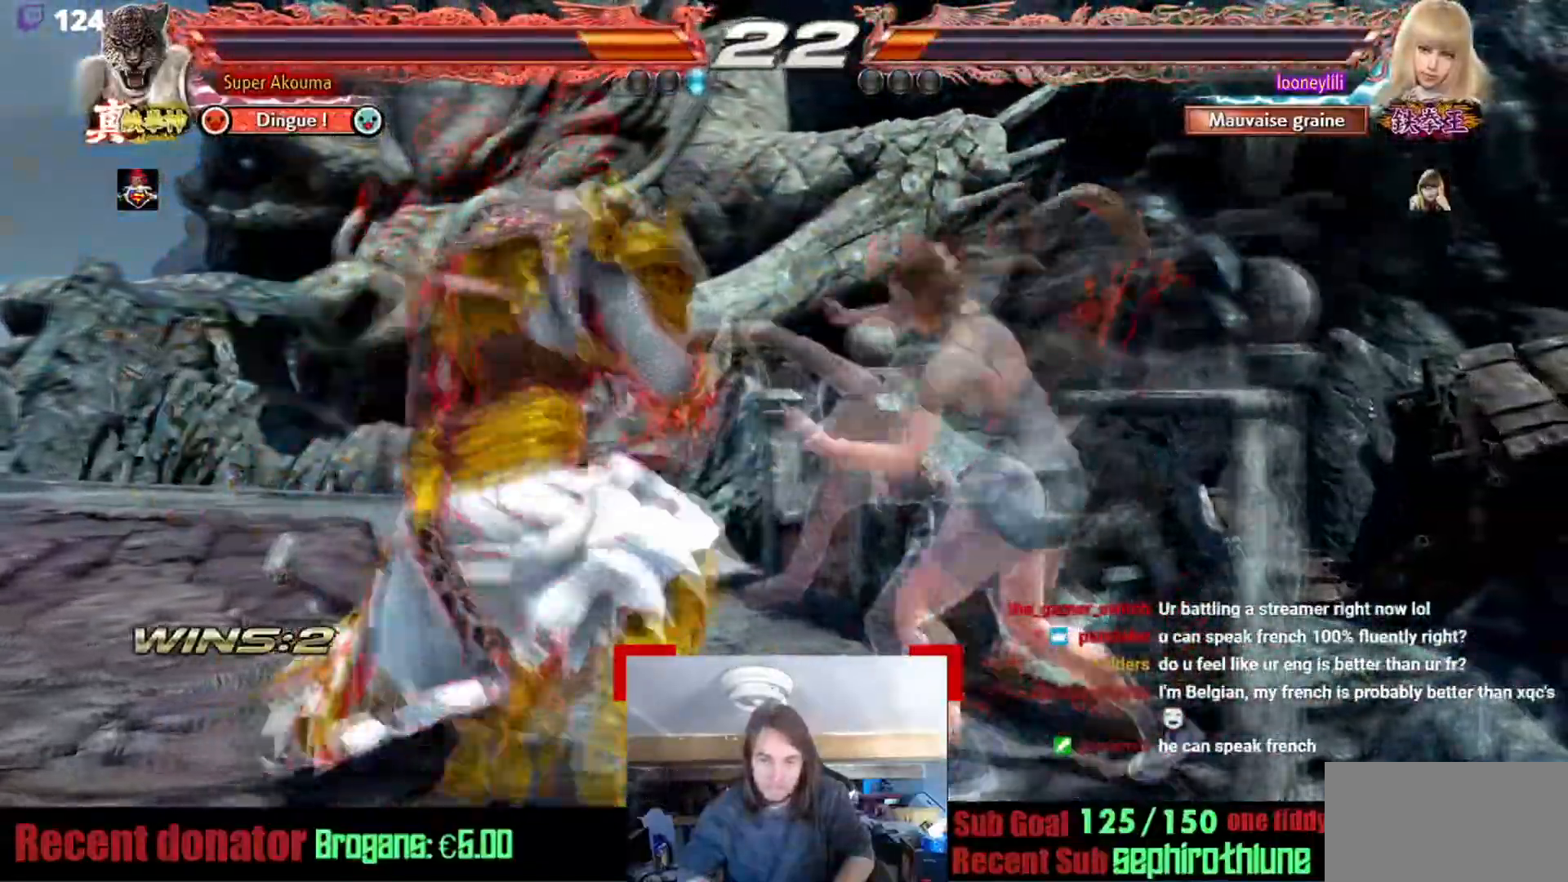
{"buttons": [], "events": []}
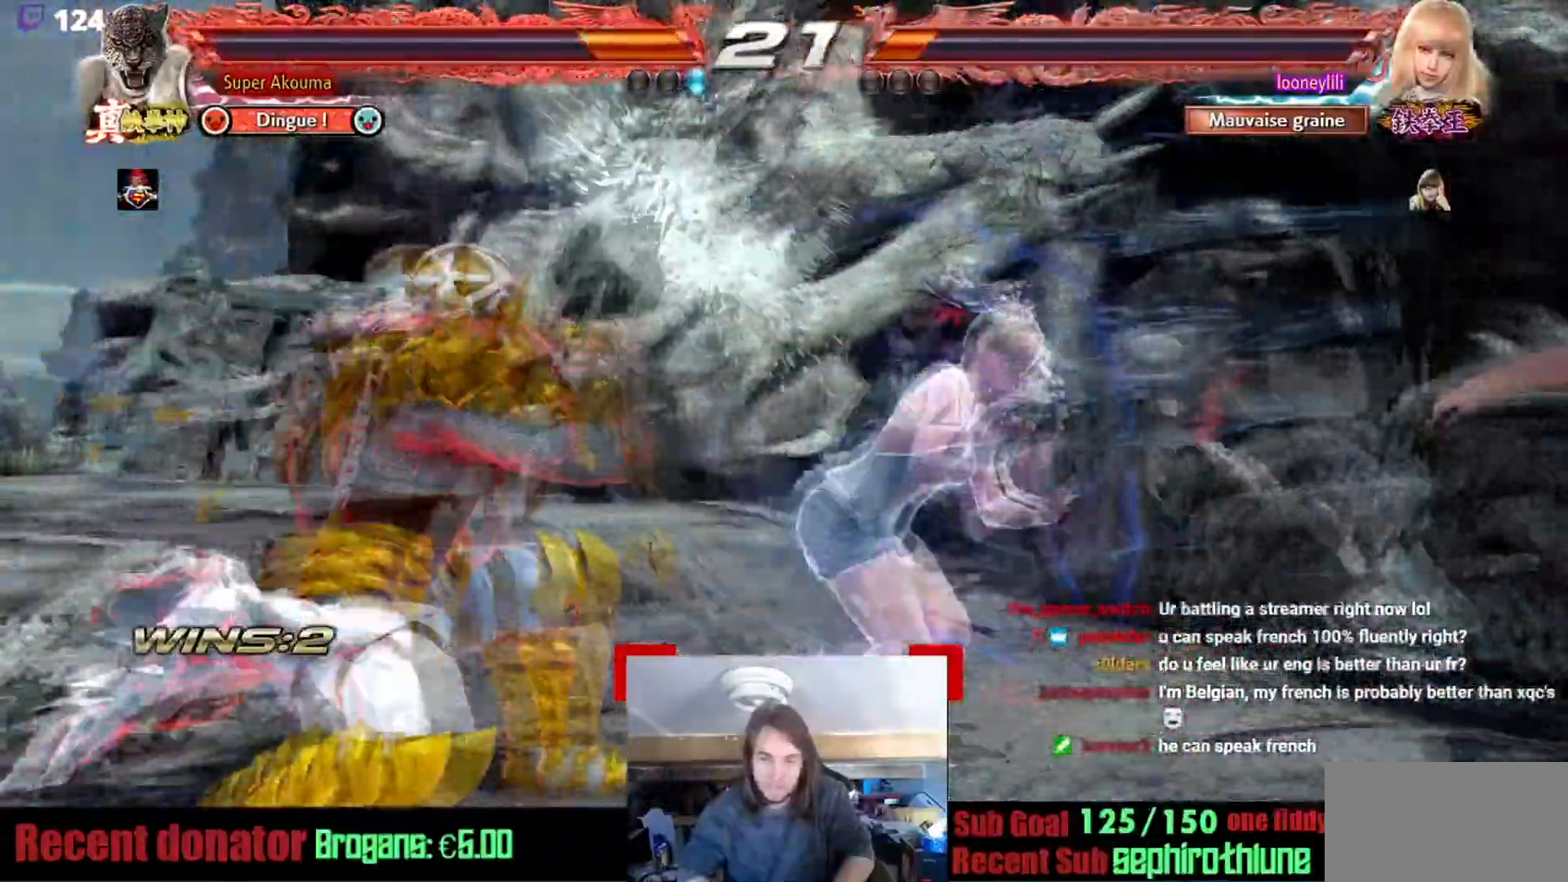
{"buttons": [], "events": []}
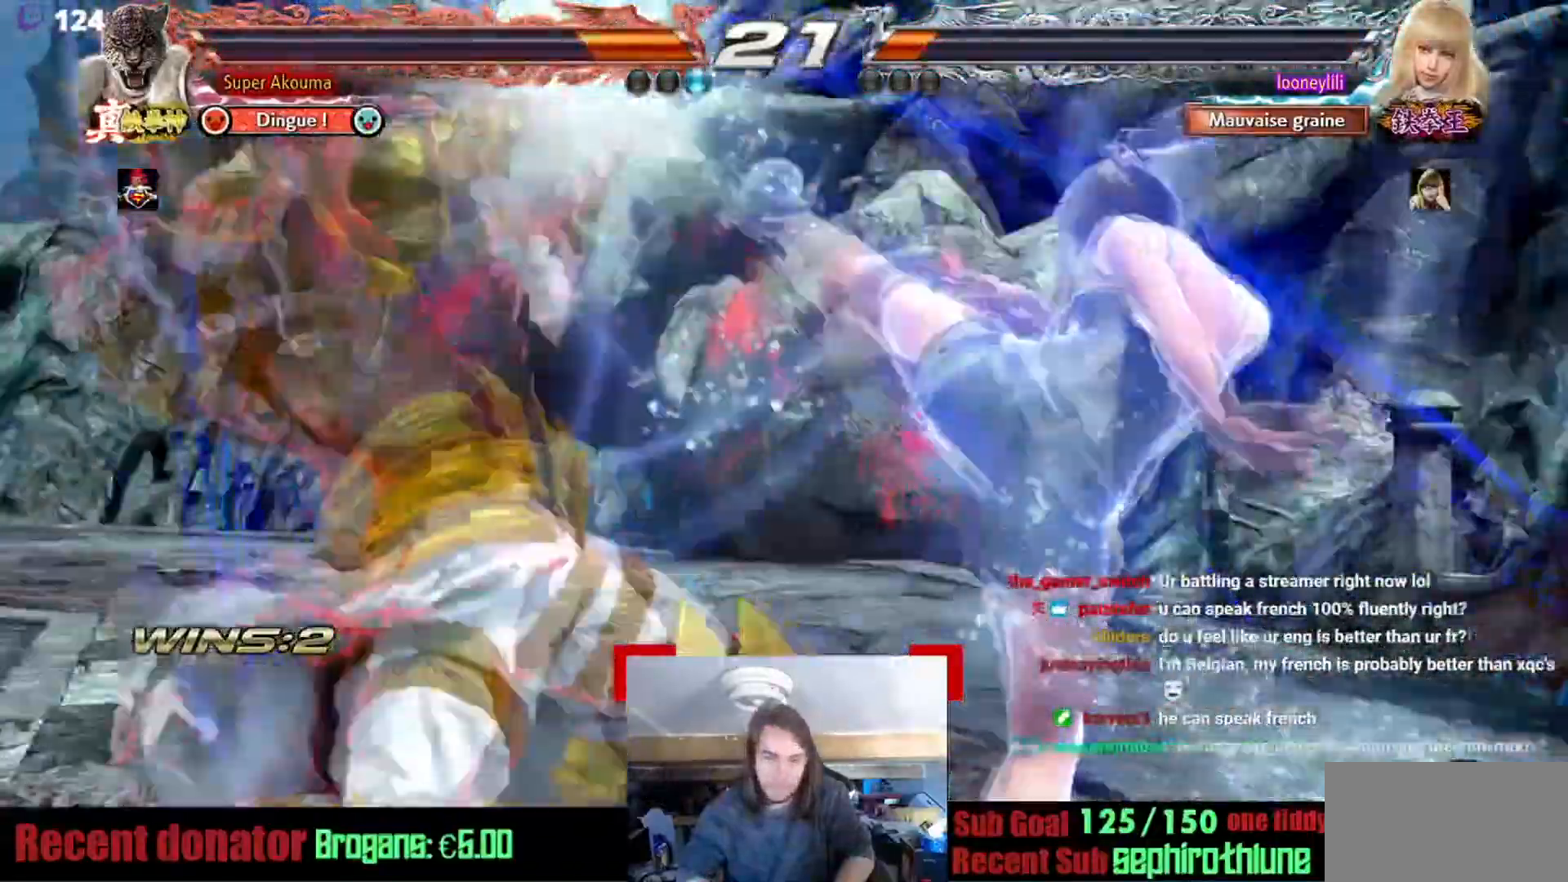
{"buttons": [], "events": []}
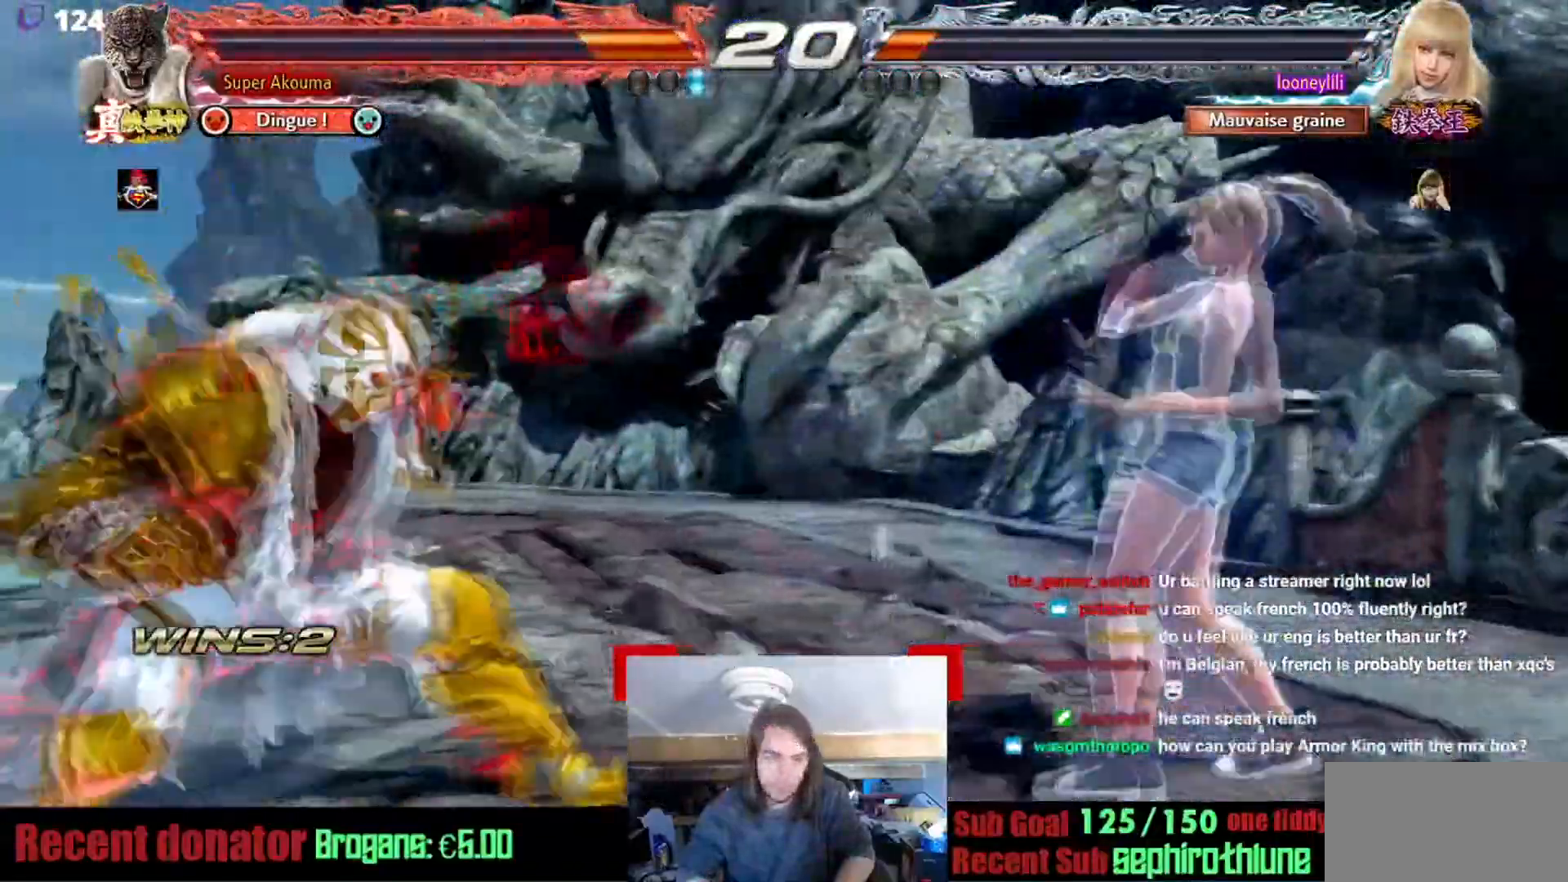
{"buttons": [], "events": []}
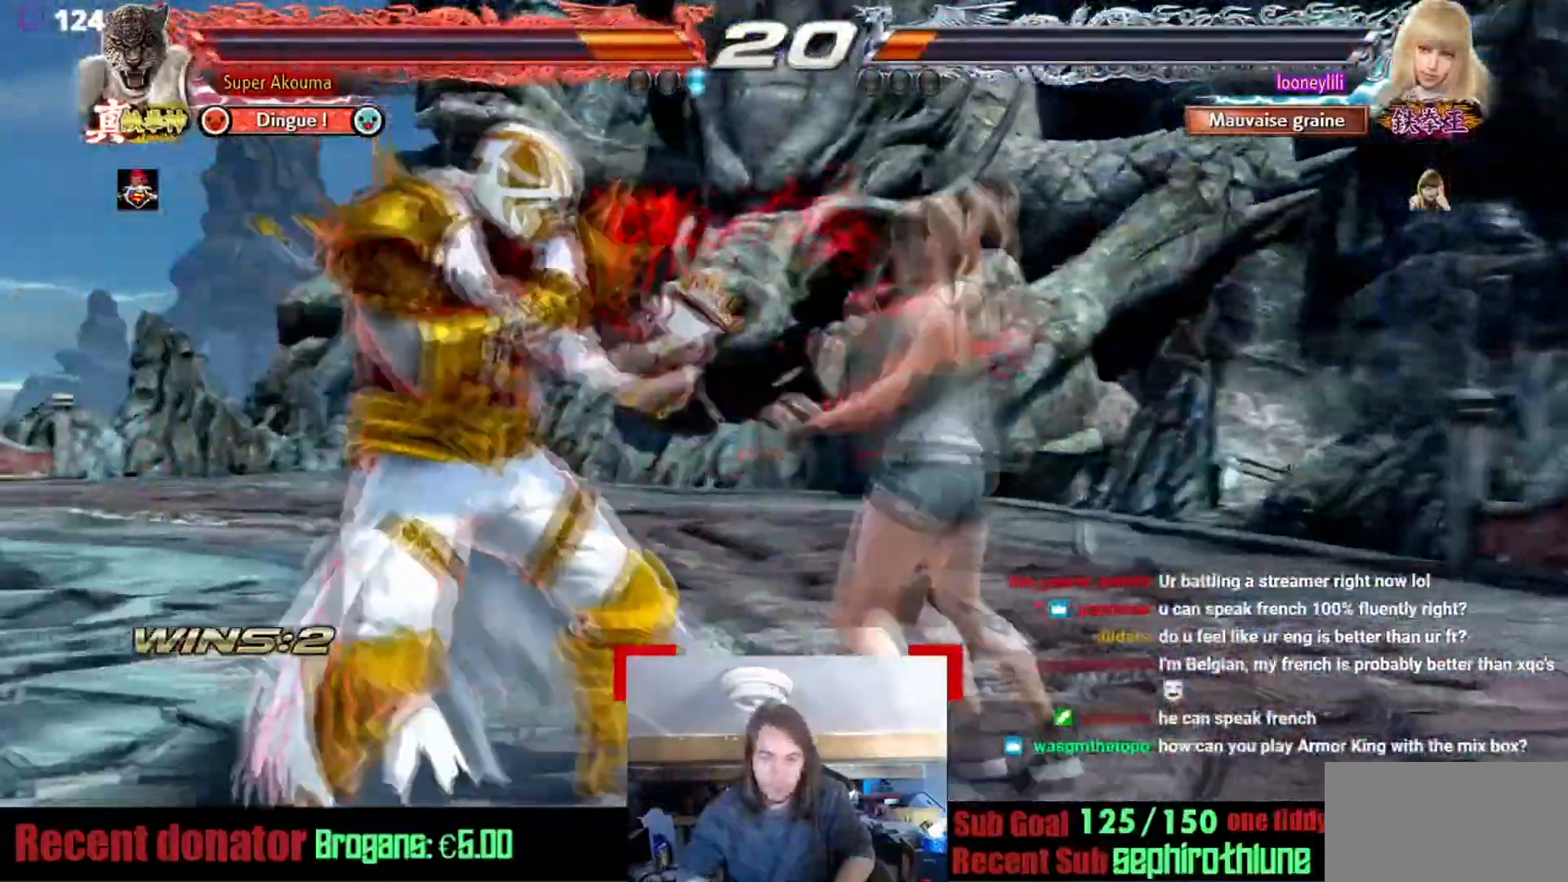
{"buttons": [], "events": []}
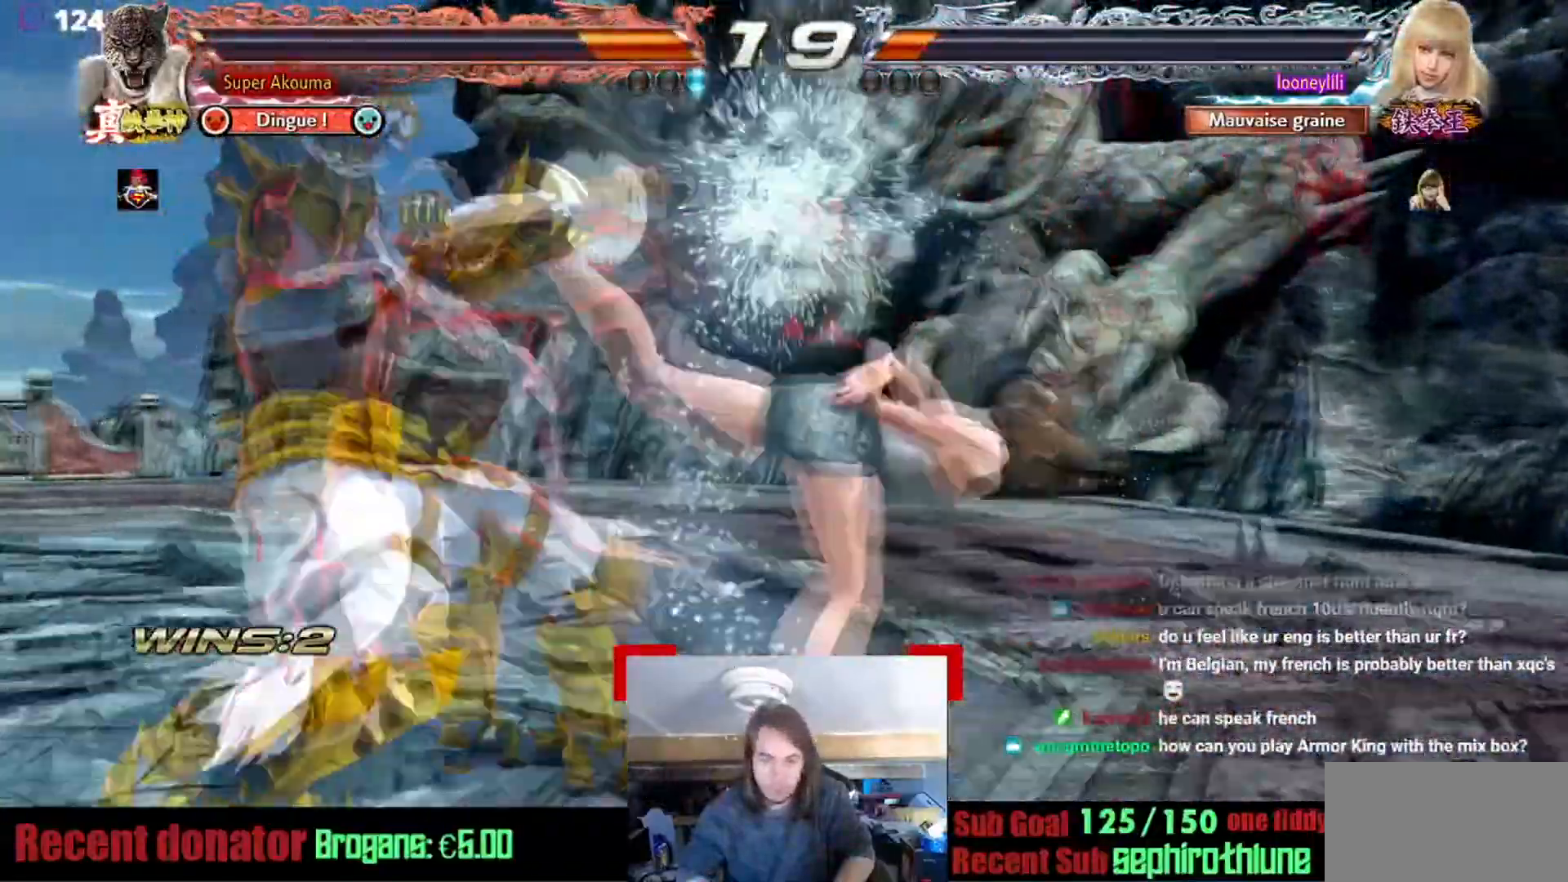
{"buttons": [], "events": []}
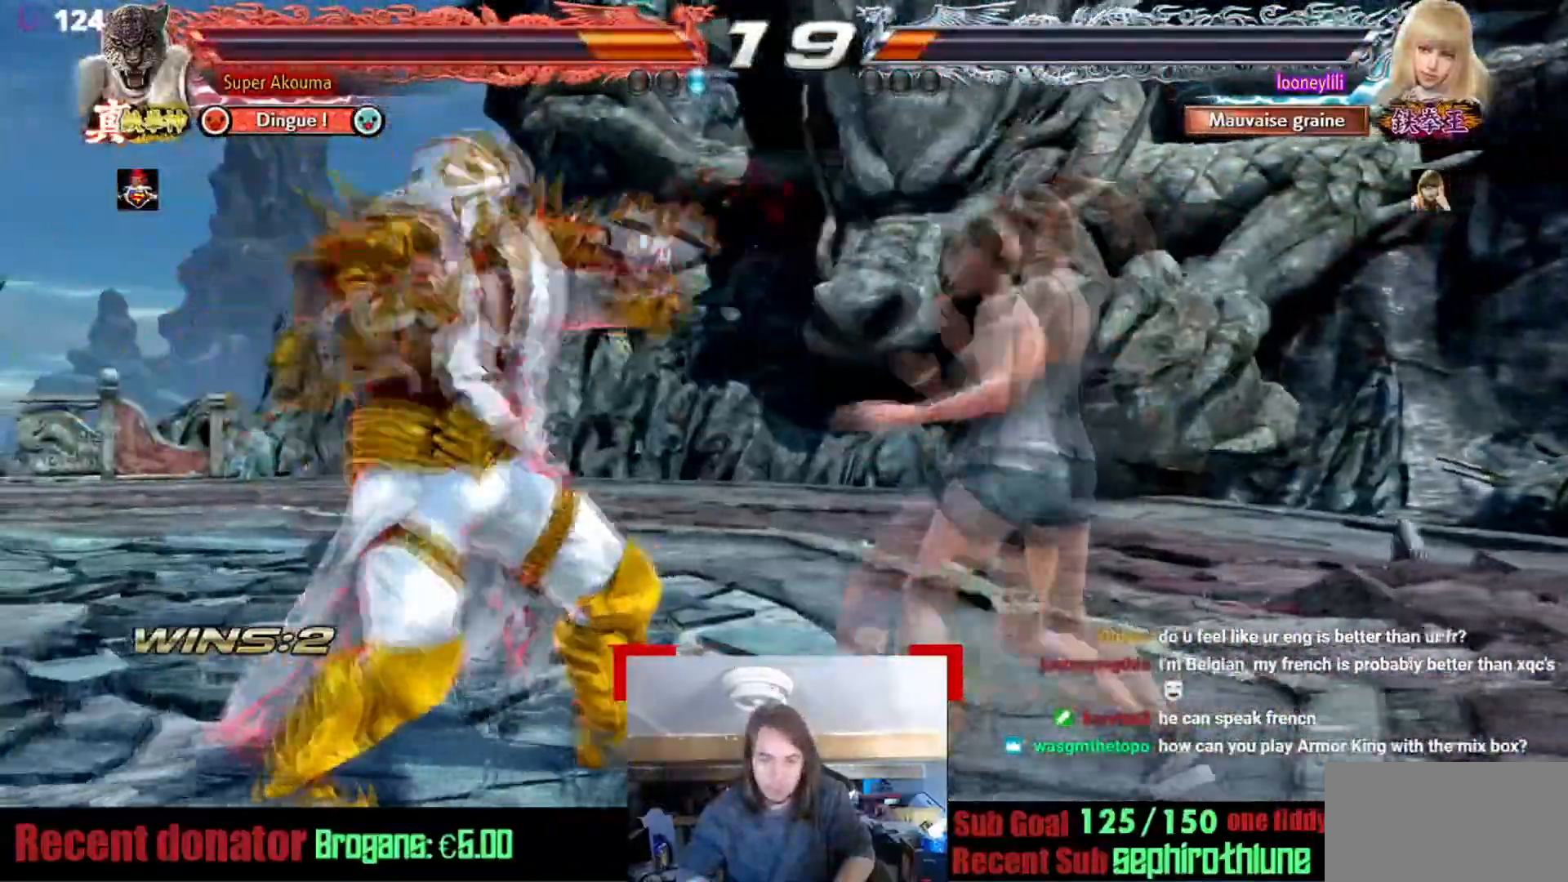
{"buttons": [], "events": [[367, "CROSS", "down"], [367, "TRIANGLE", "down"], [451, "CROSS", "up"], [451, "TRIANGLE", "up"]]}
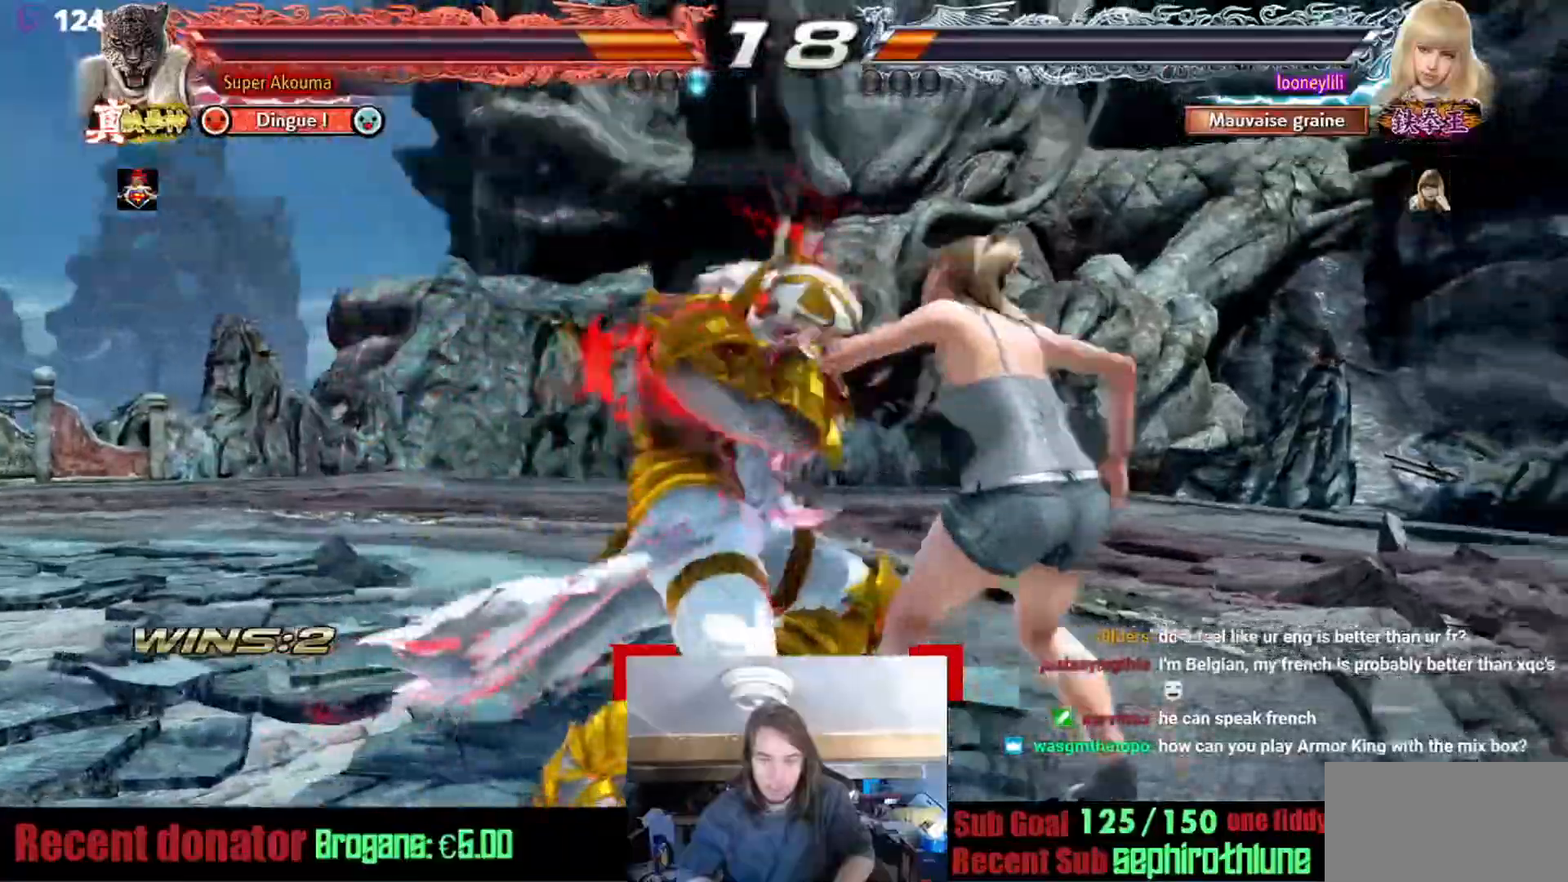
{"buttons": [], "events": []}
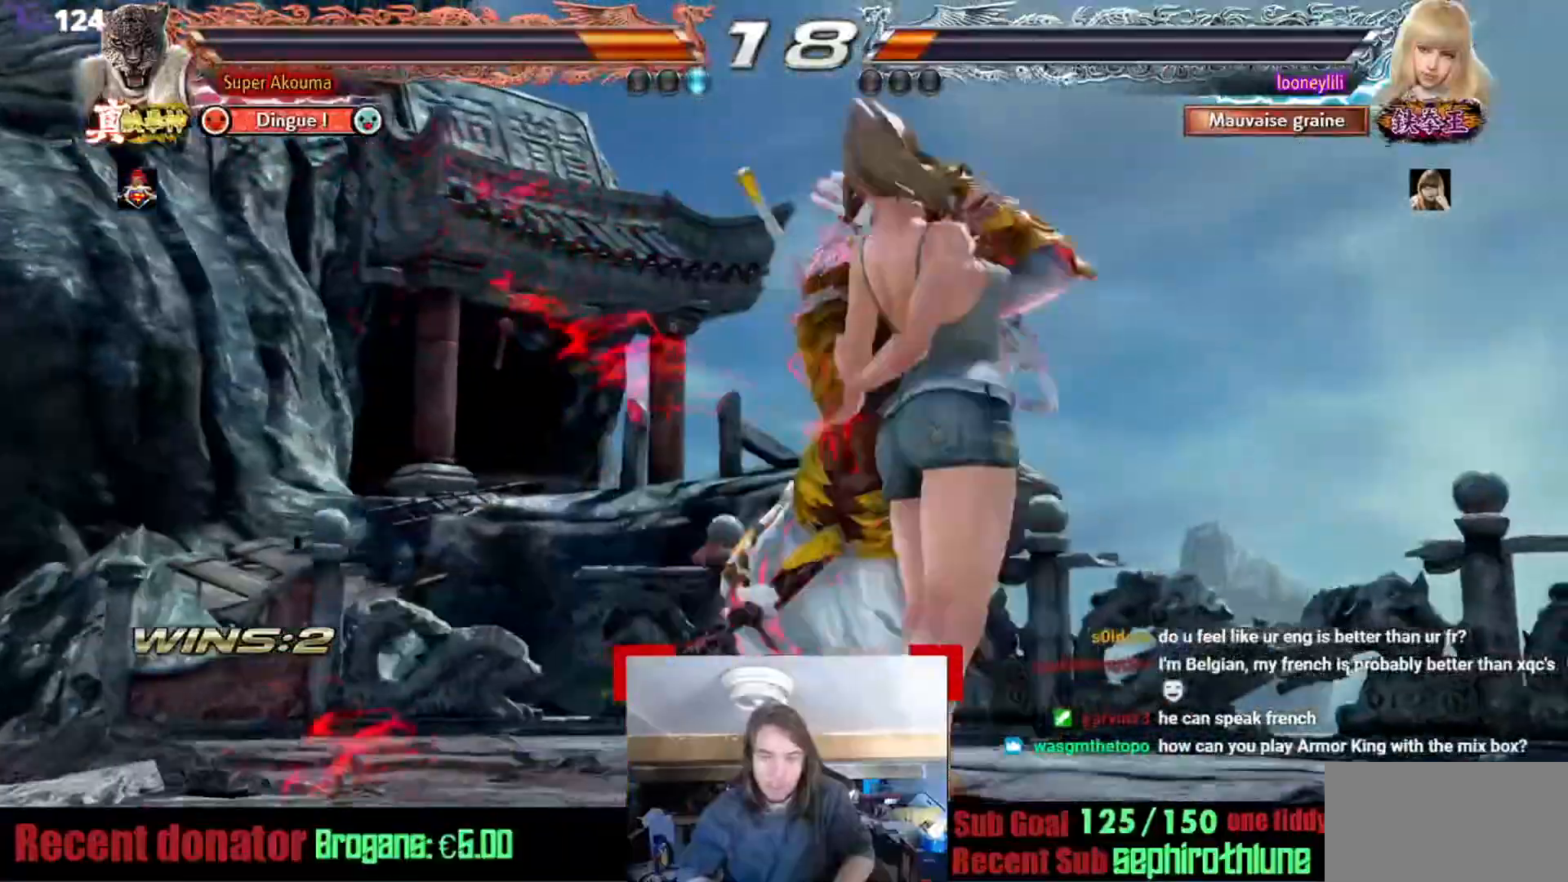
{"buttons": [], "events": []}
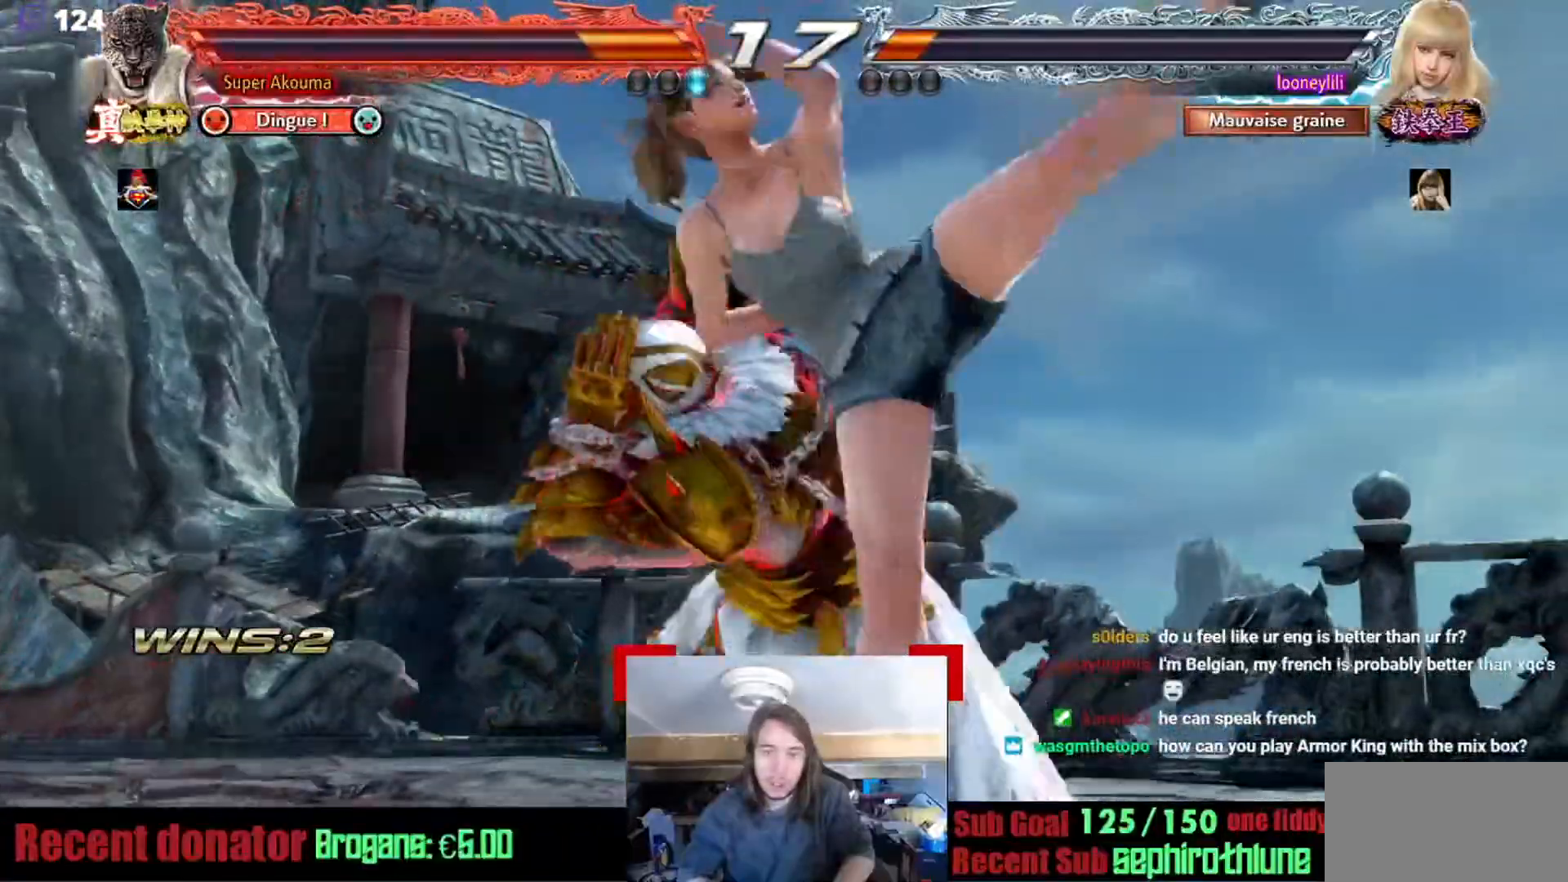
{"buttons": [], "events": []}
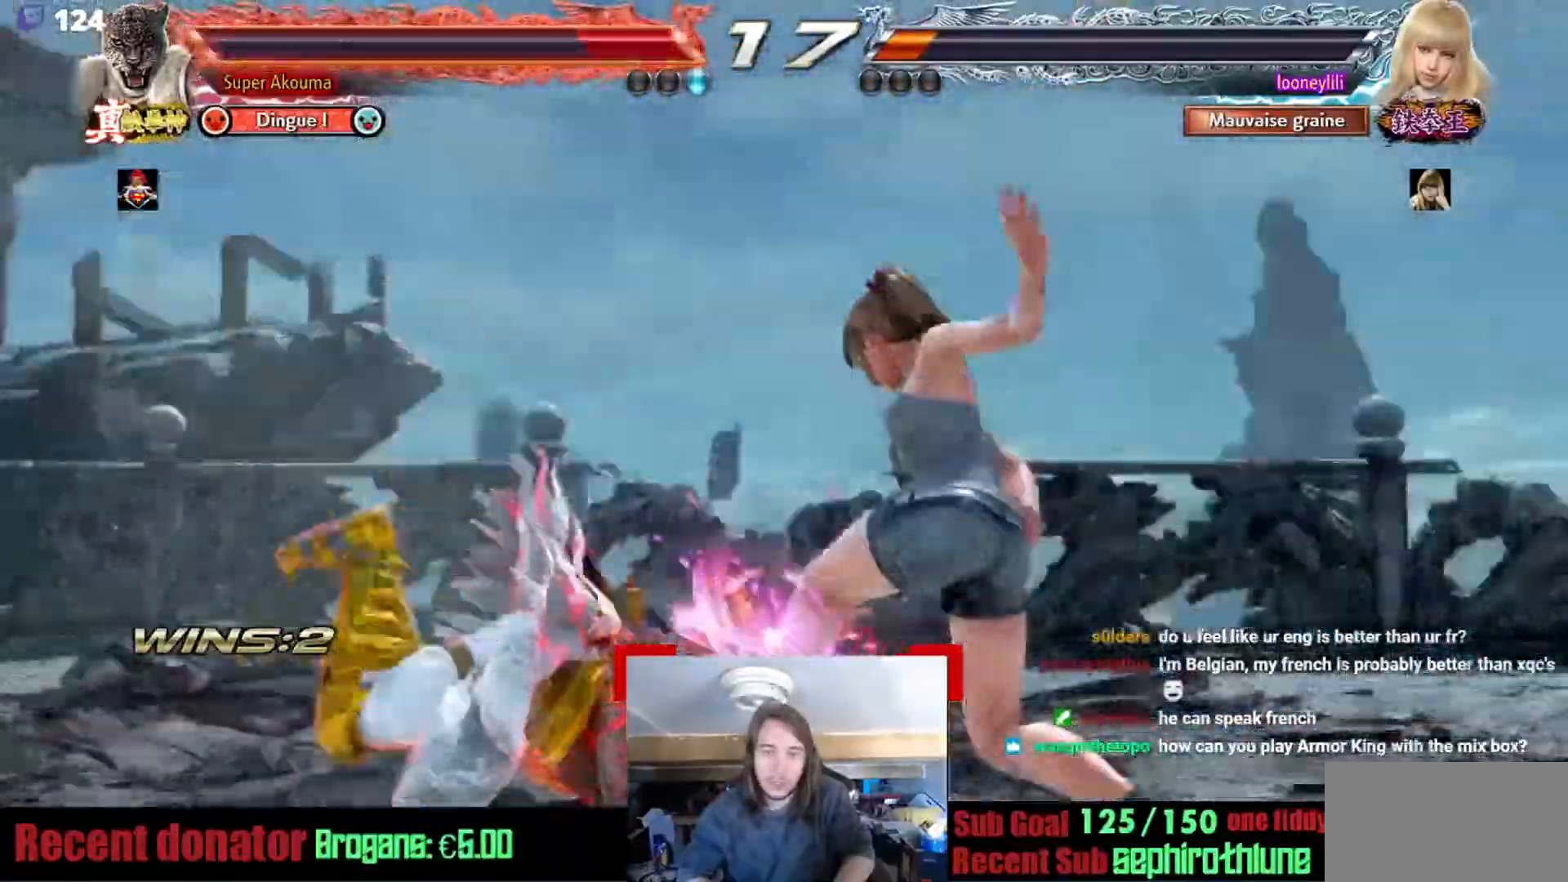
{"buttons": [], "events": []}
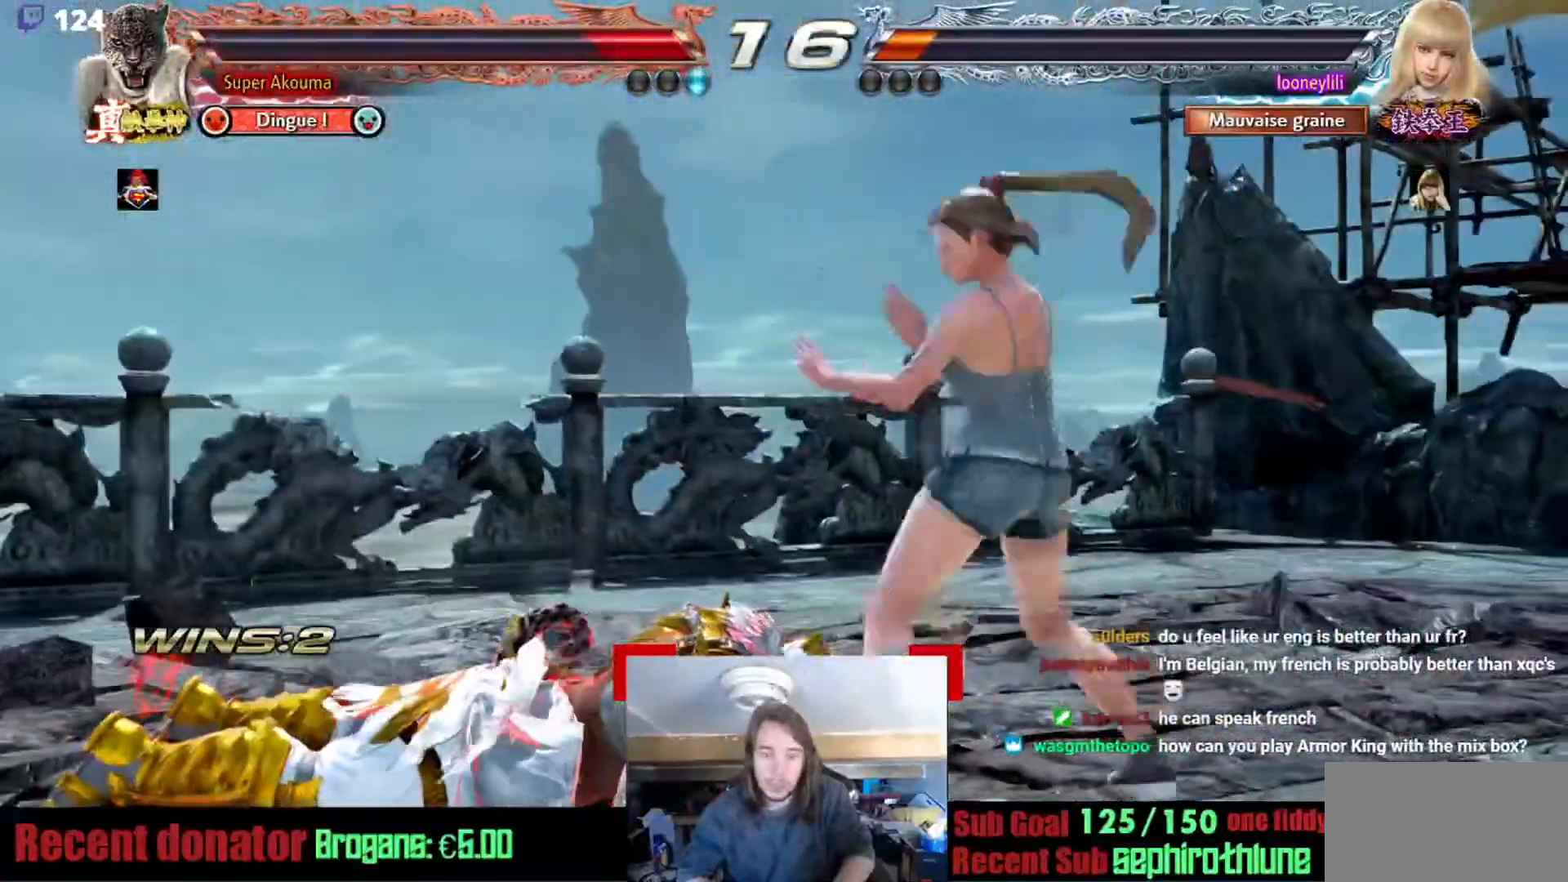
{"buttons": [], "events": [[417, "SQUARE", "down"], [501, "SQUARE", "up"]]}
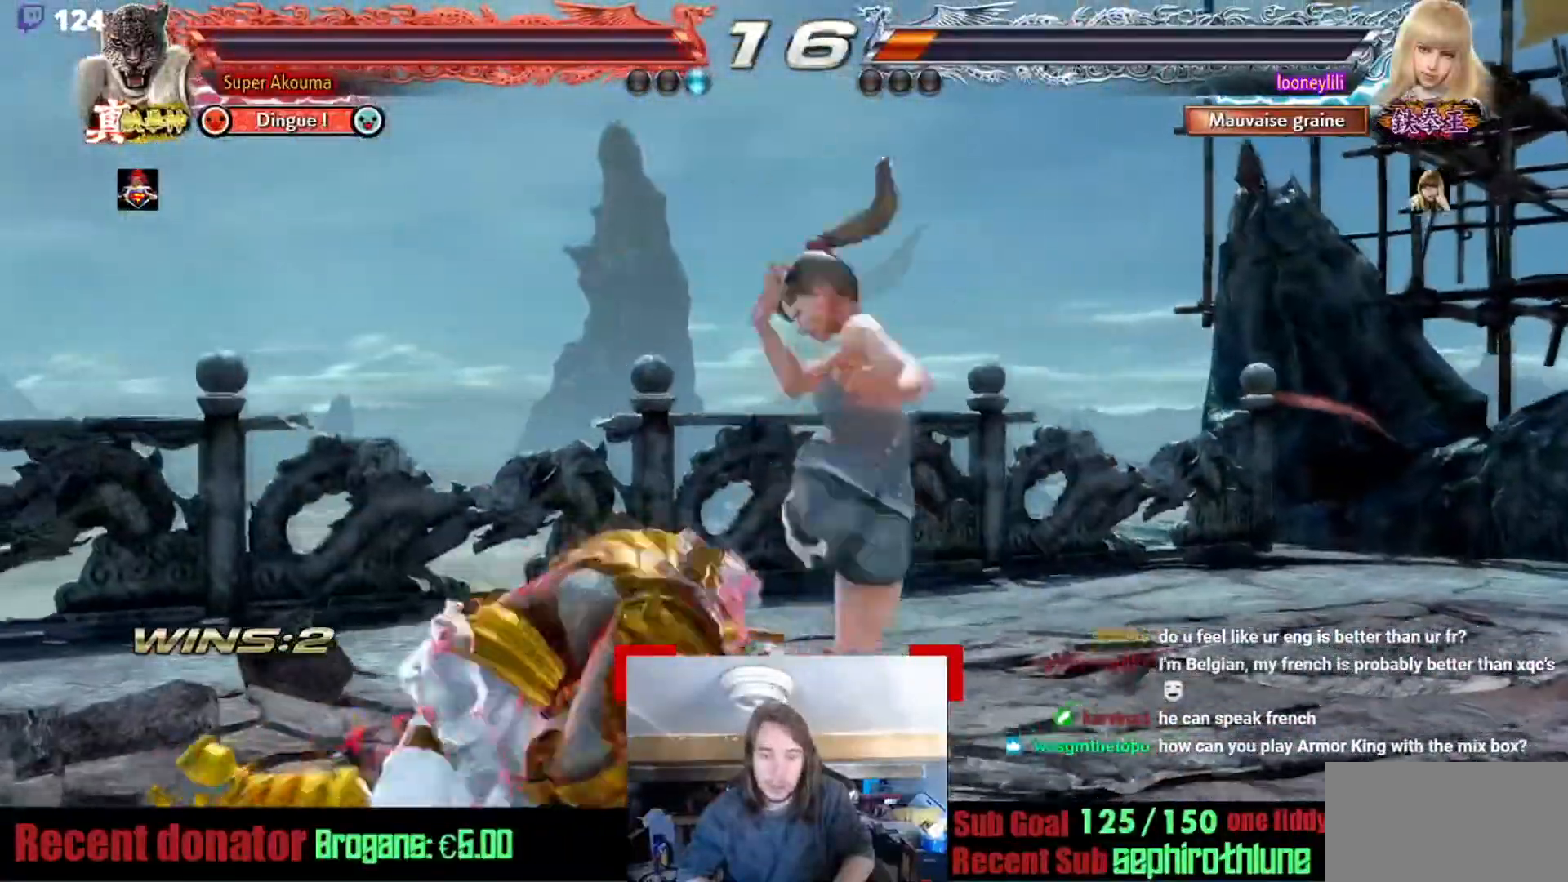
{"buttons": [], "events": [[50, "SQUARE", "down"], [116, "SQUARE", "up"]]}